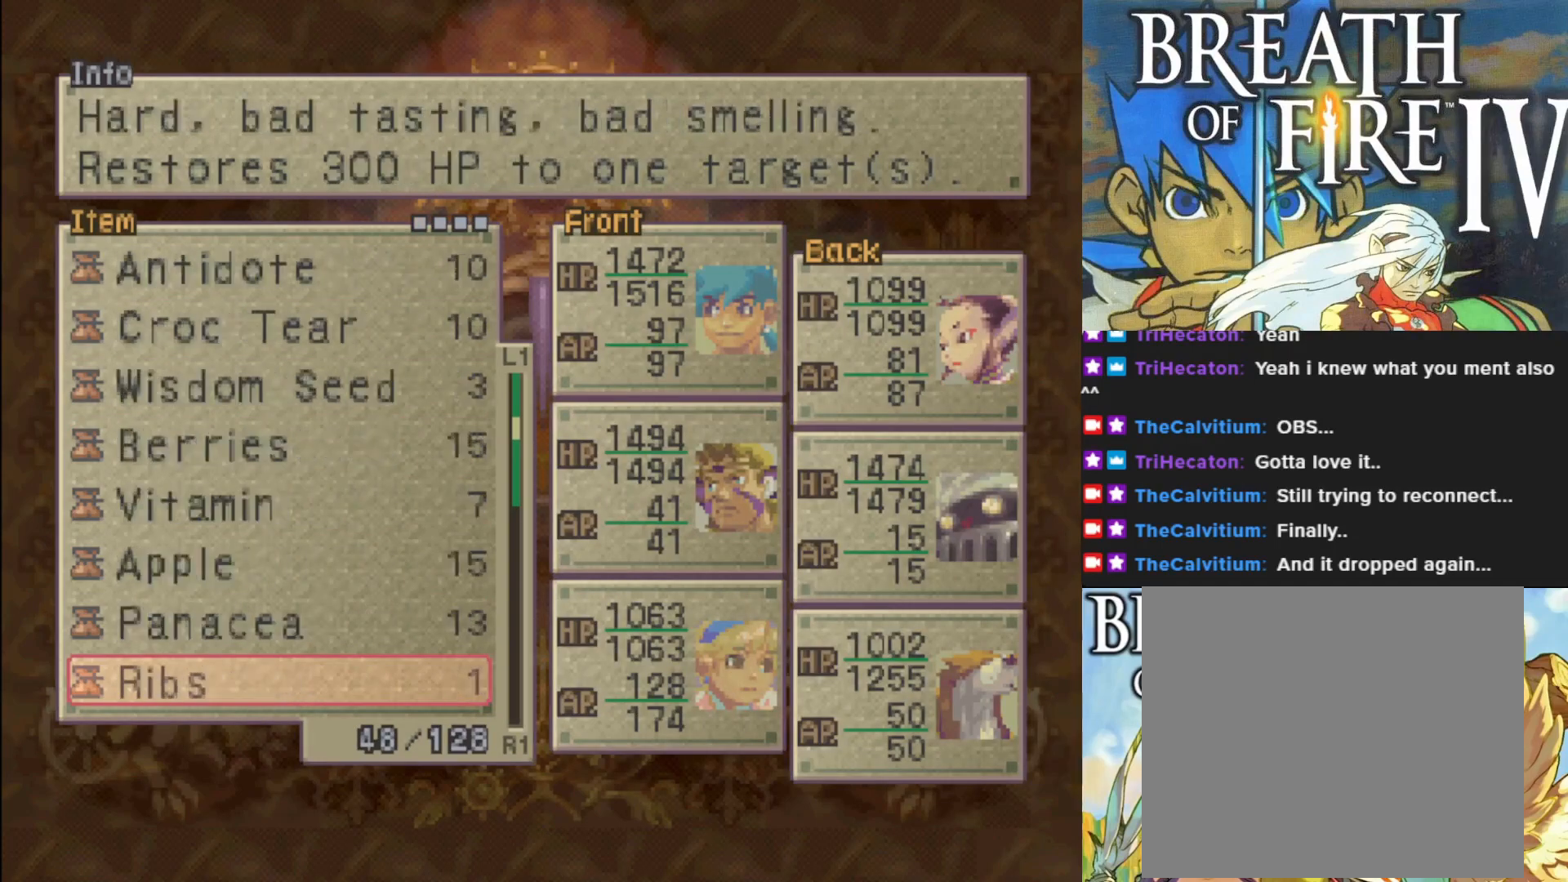
Gameplay with a controller (PlayStation layout); each line is a JSON object with the inputs held at the frame after it. "events" lists button and stick changes between this image and that frame as [ms after this image, input, new state], when the widget could be followed in between. Not read: right_stick.
{"buttons": [], "left_stick": "center", "events": [[50, "DPAD_DOWN", "up"], [167, "DPAD_DOWN", "down"], [250, "DPAD_DOWN", "up"], [367, "DPAD_DOWN", "down"], [467, "DPAD_DOWN", "up"]]}
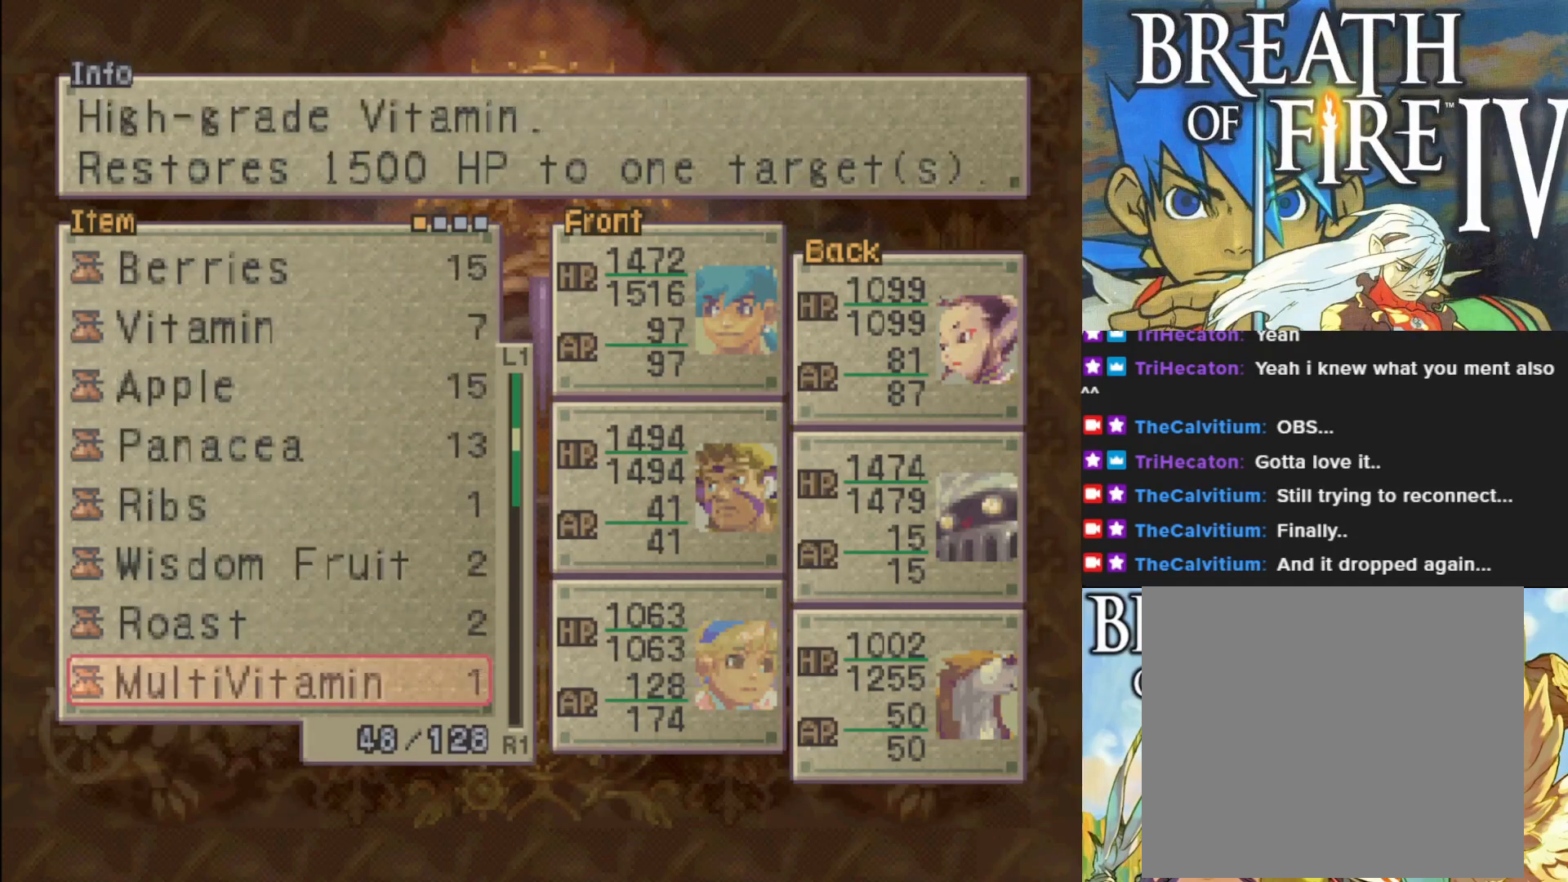
{"buttons": [], "left_stick": "center", "events": []}
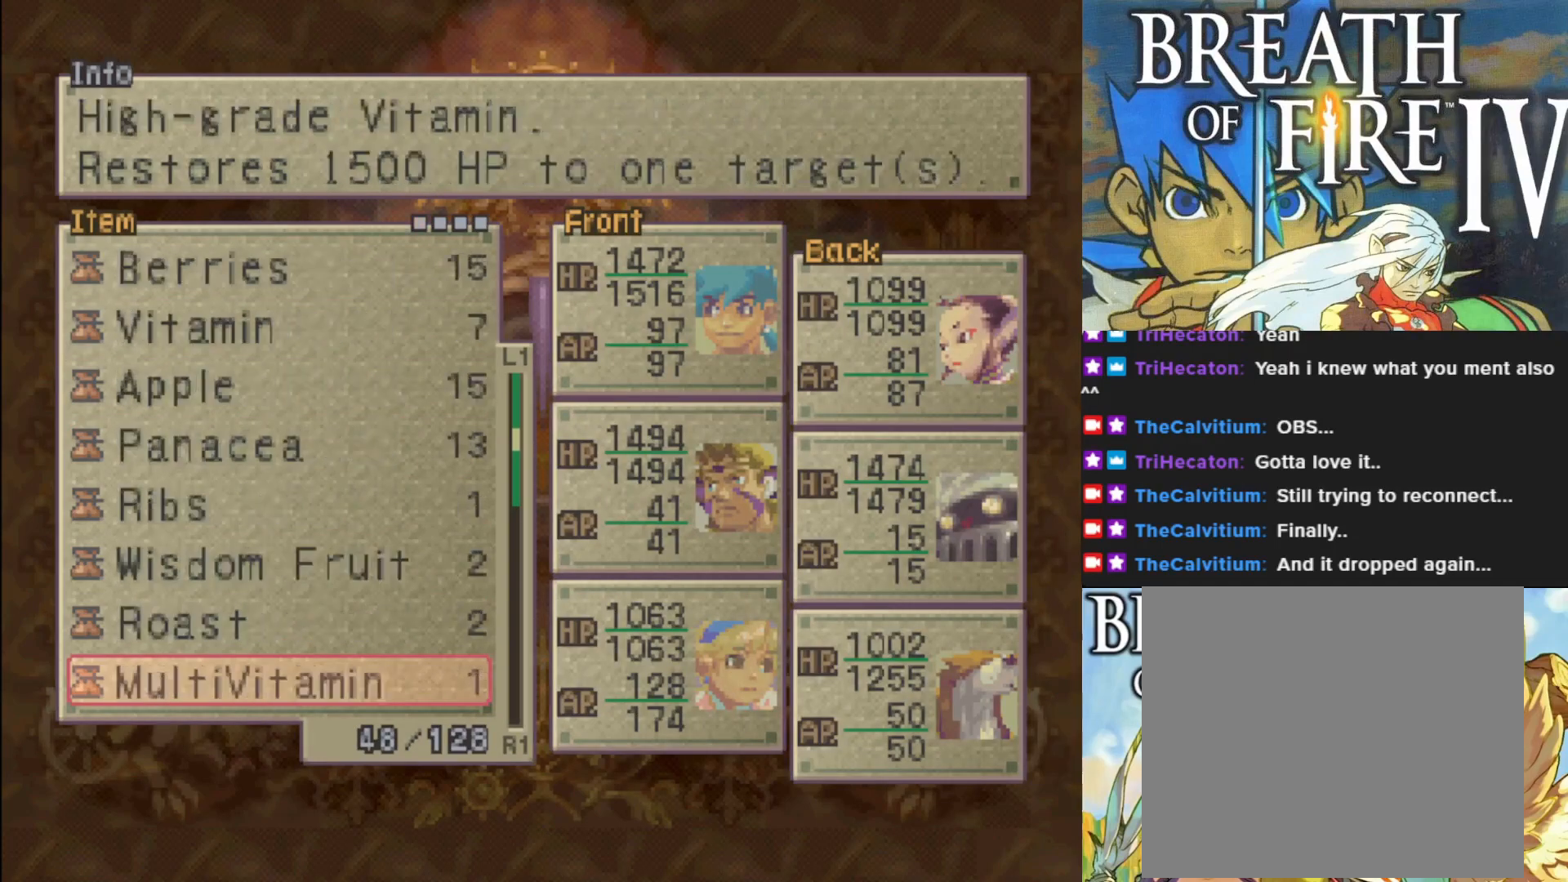
{"buttons": [], "left_stick": "center", "events": [[67, "DPAD_DOWN", "down"], [167, "DPAD_DOWN", "up"], [317, "DPAD_DOWN", "down"], [417, "DPAD_DOWN", "up"]]}
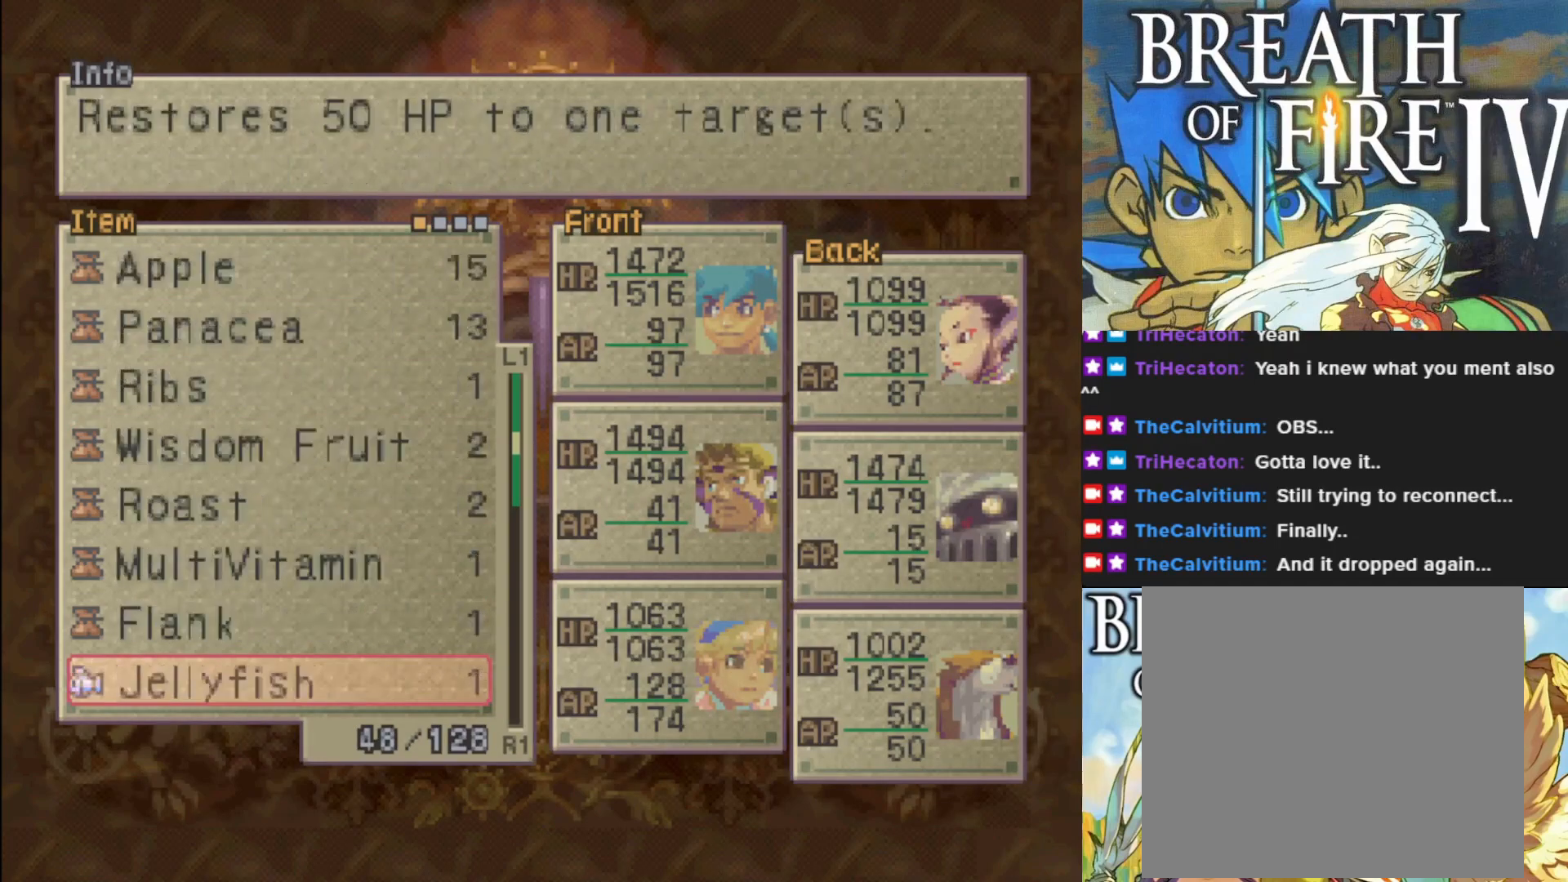
{"buttons": ["DPAD_DOWN"], "left_stick": "center", "events": [[250, "DPAD_DOWN", "down"], [333, "DPAD_DOWN", "up"], [467, "DPAD_DOWN", "down"]]}
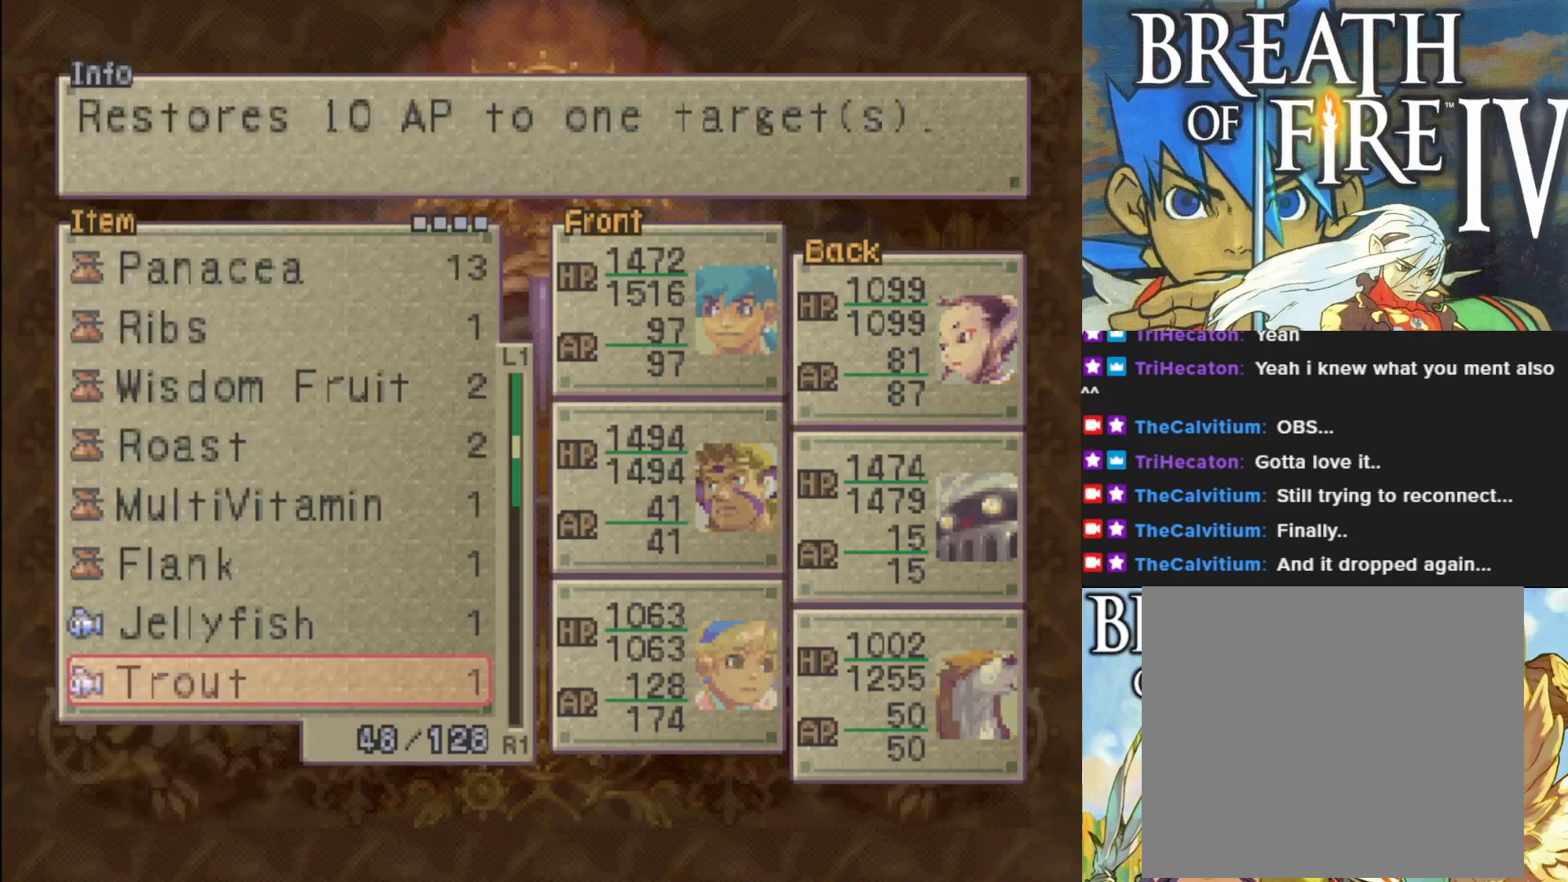
{"buttons": ["DPAD_DOWN"], "left_stick": "center", "events": [[67, "DPAD_DOWN", "up"], [200, "DPAD_DOWN", "down"]]}
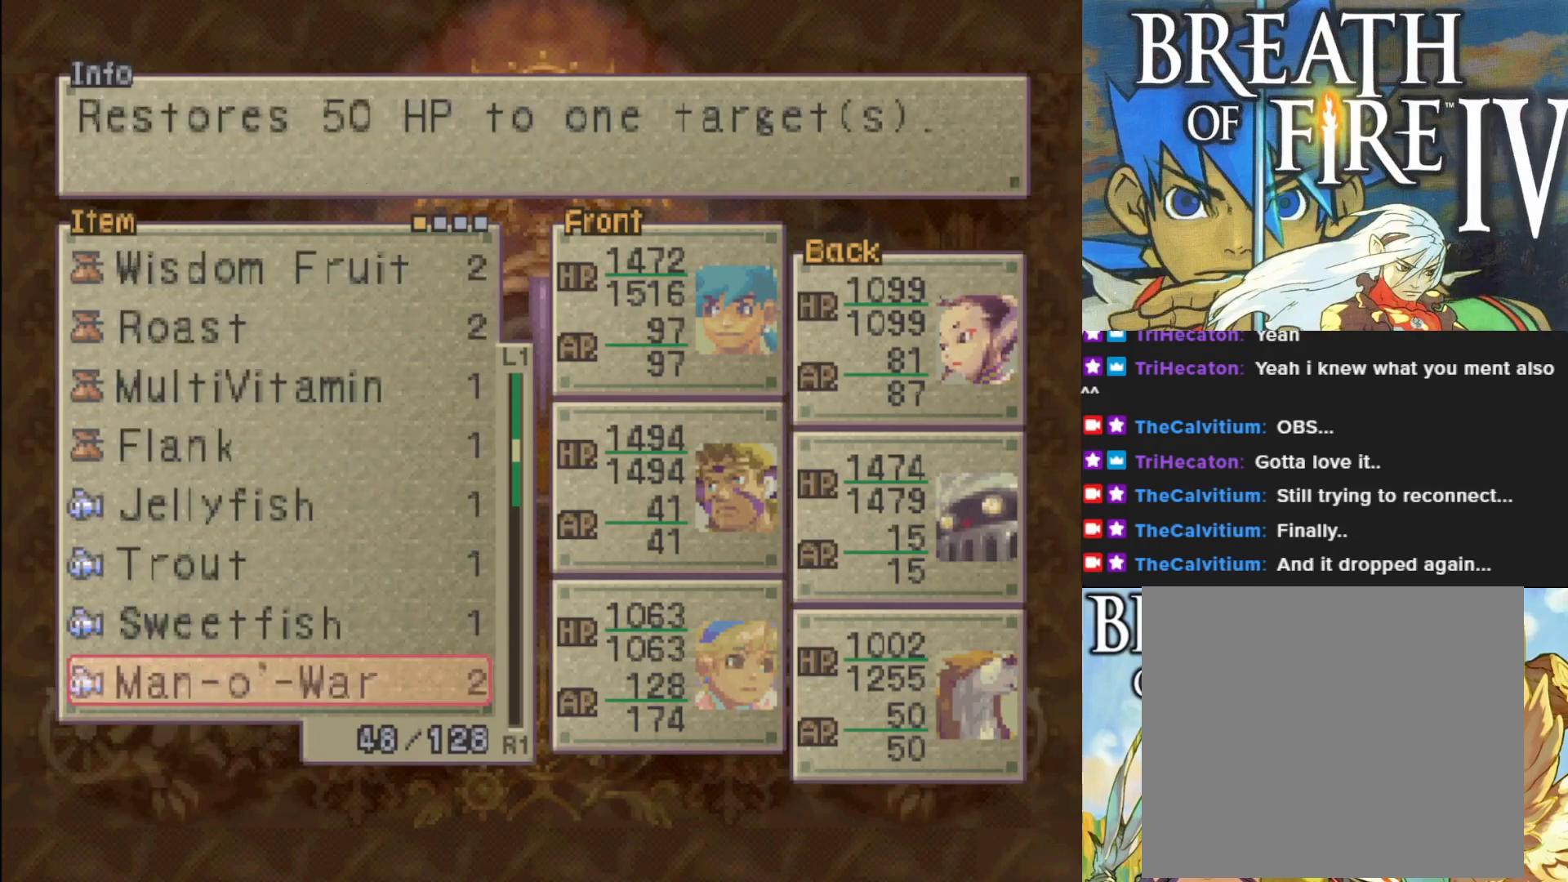
{"buttons": ["DPAD_DOWN"], "left_stick": "center", "events": []}
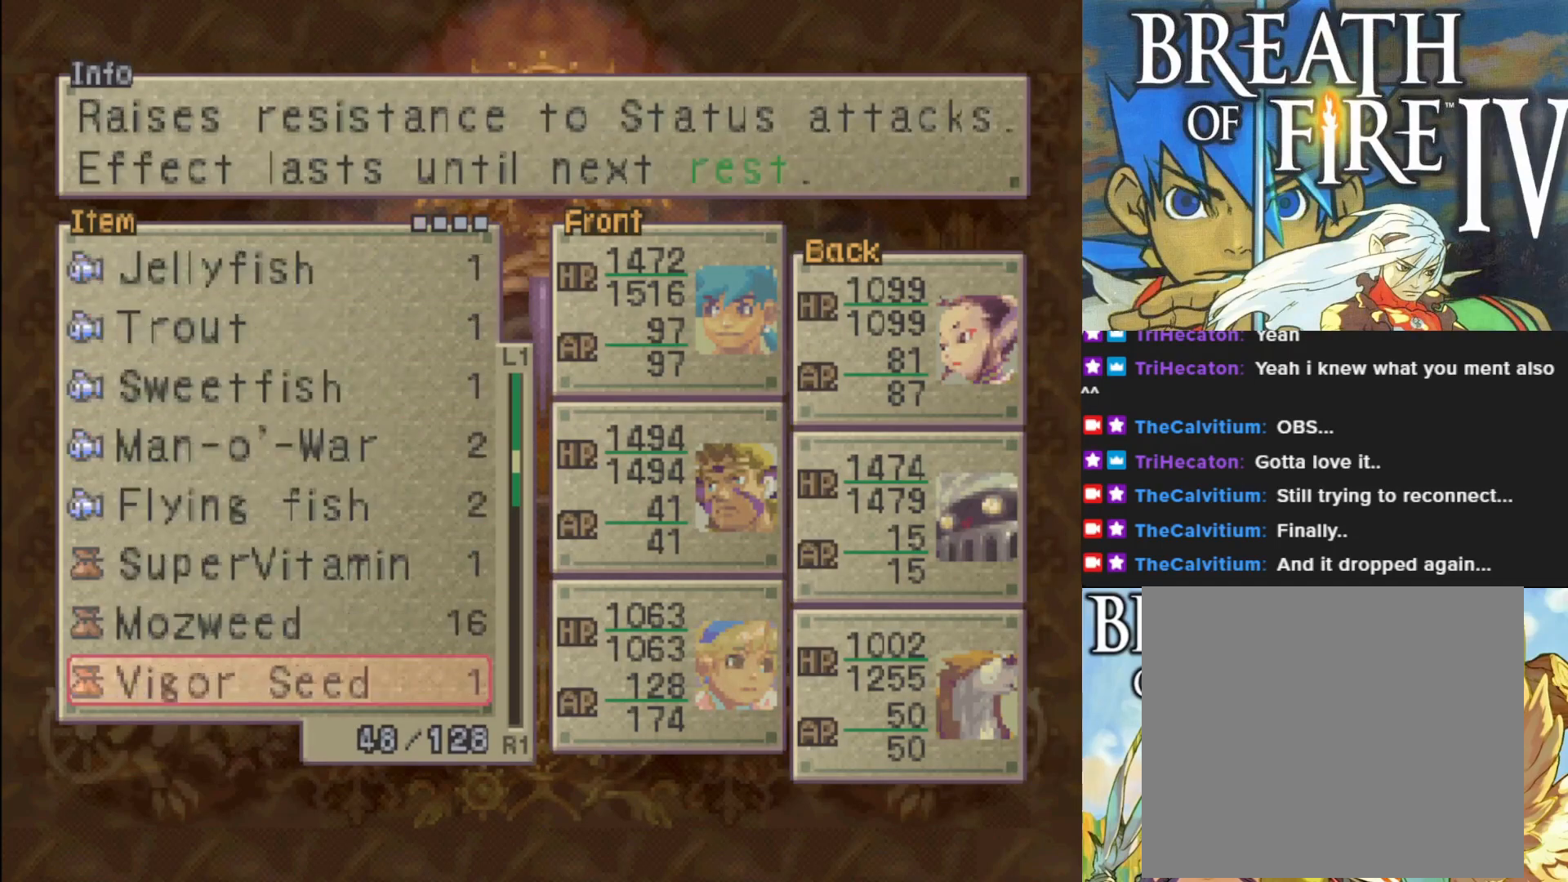
{"buttons": [], "left_stick": "center", "events": [[67, "DPAD_DOWN", "up"]]}
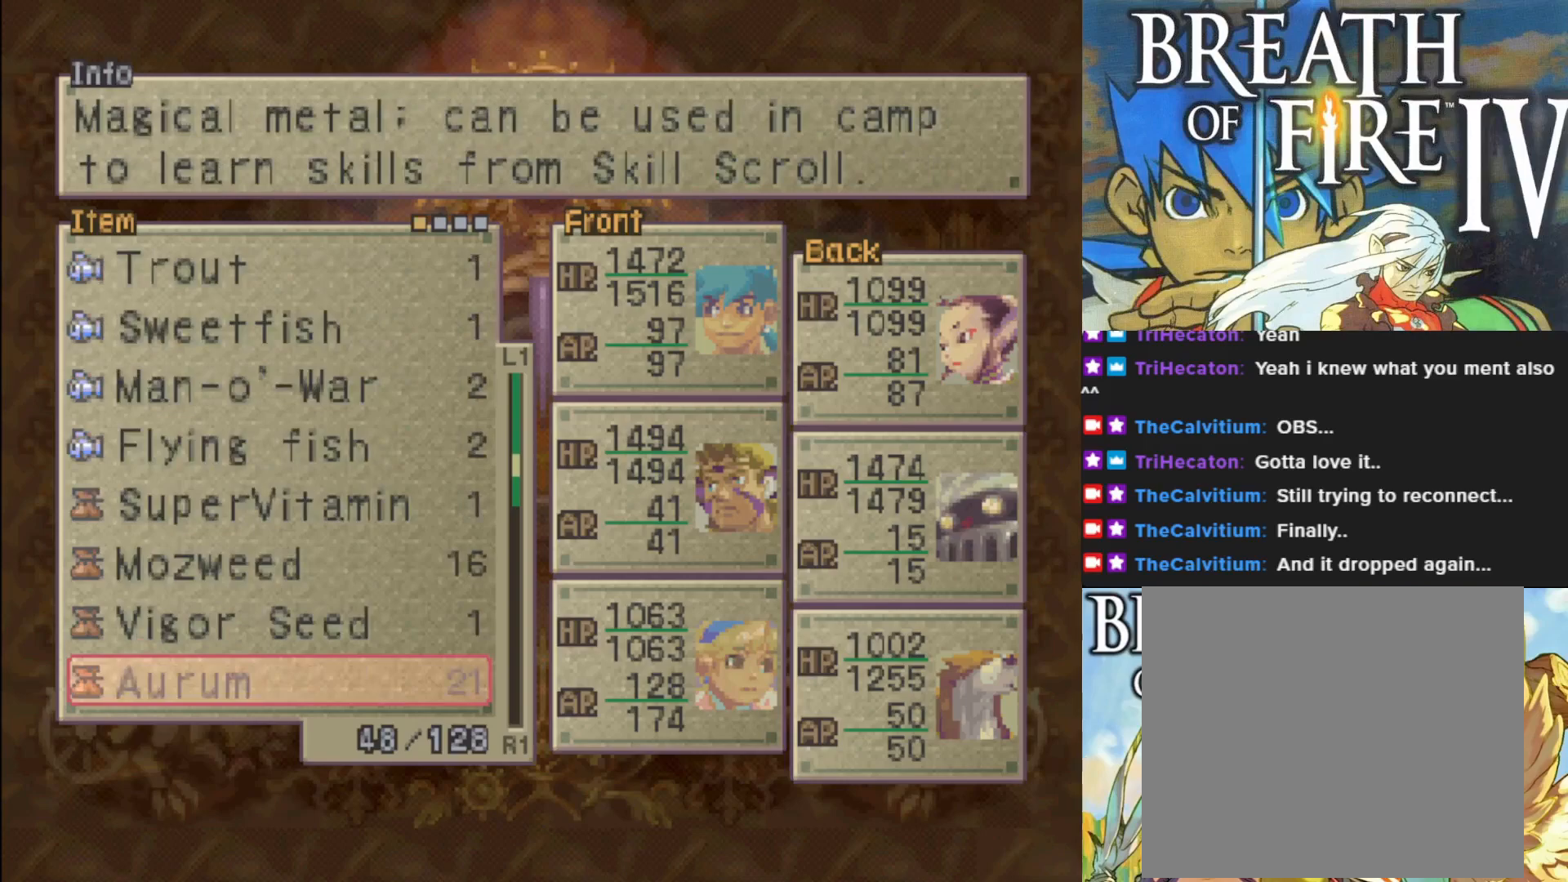
{"buttons": [], "left_stick": "center", "events": [[167, "DPAD_UP", "down"], [267, "DPAD_UP", "up"], [367, "DPAD_UP", "down"], [467, "DPAD_UP", "up"]]}
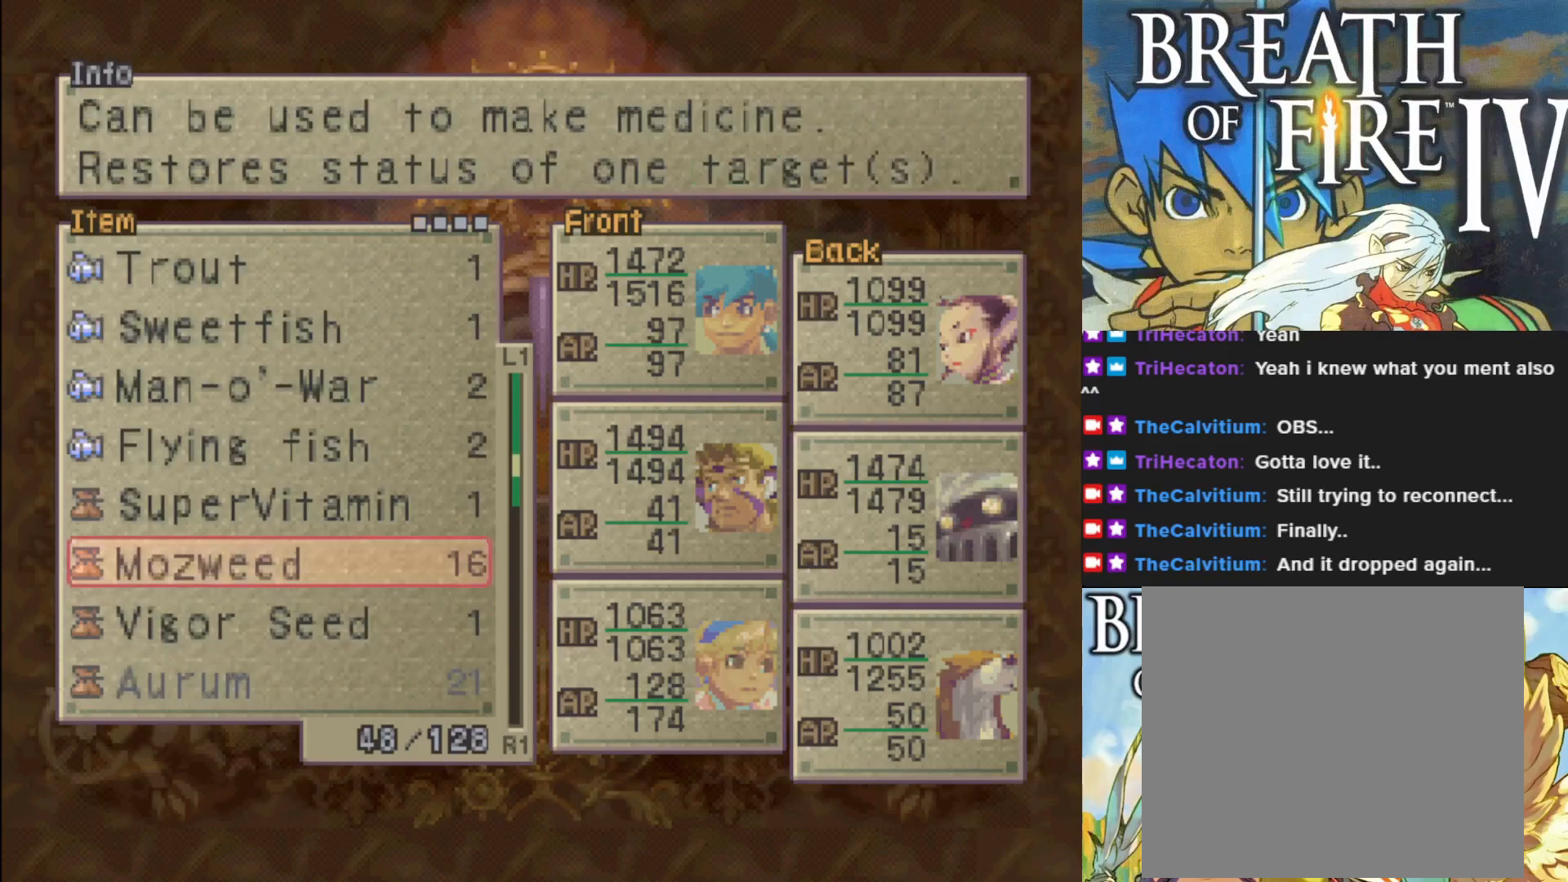
{"buttons": [], "left_stick": "center", "events": []}
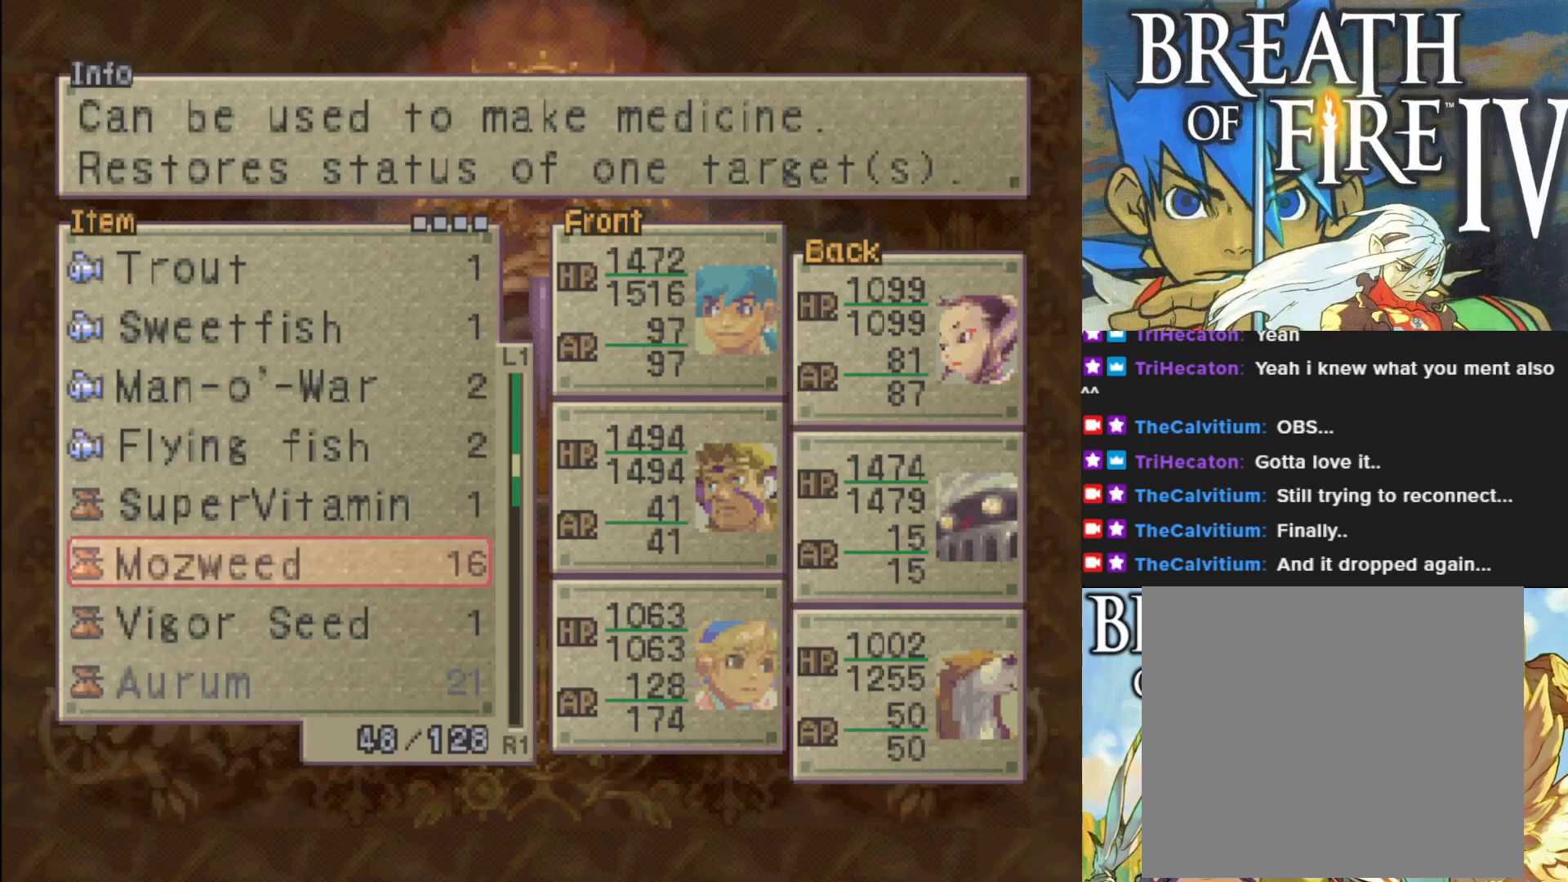
{"buttons": [], "left_stick": "center", "events": []}
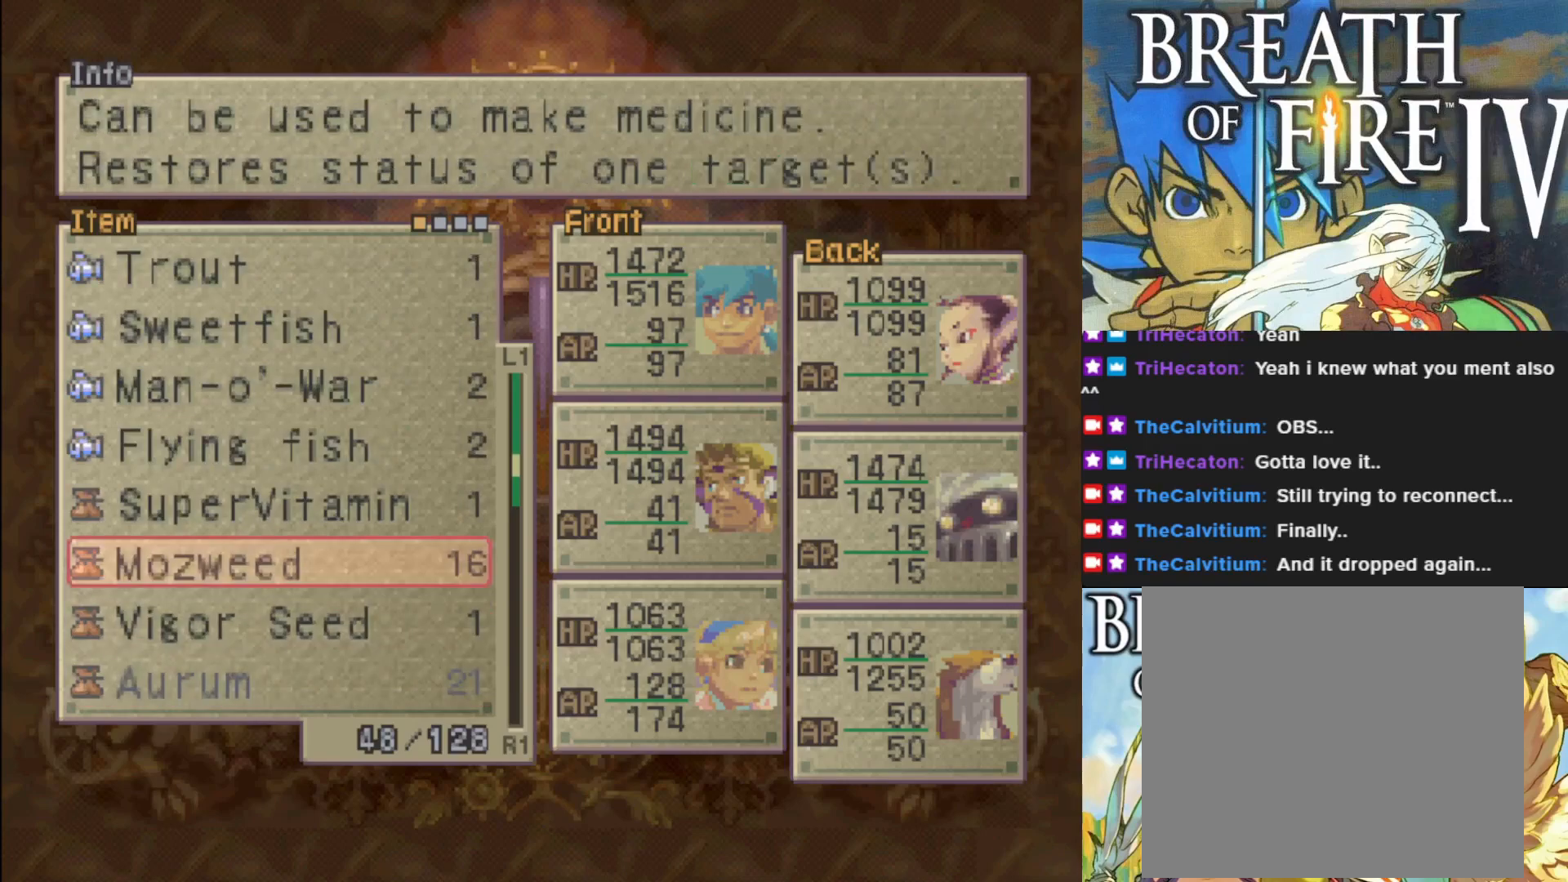
{"buttons": [], "left_stick": "center", "events": []}
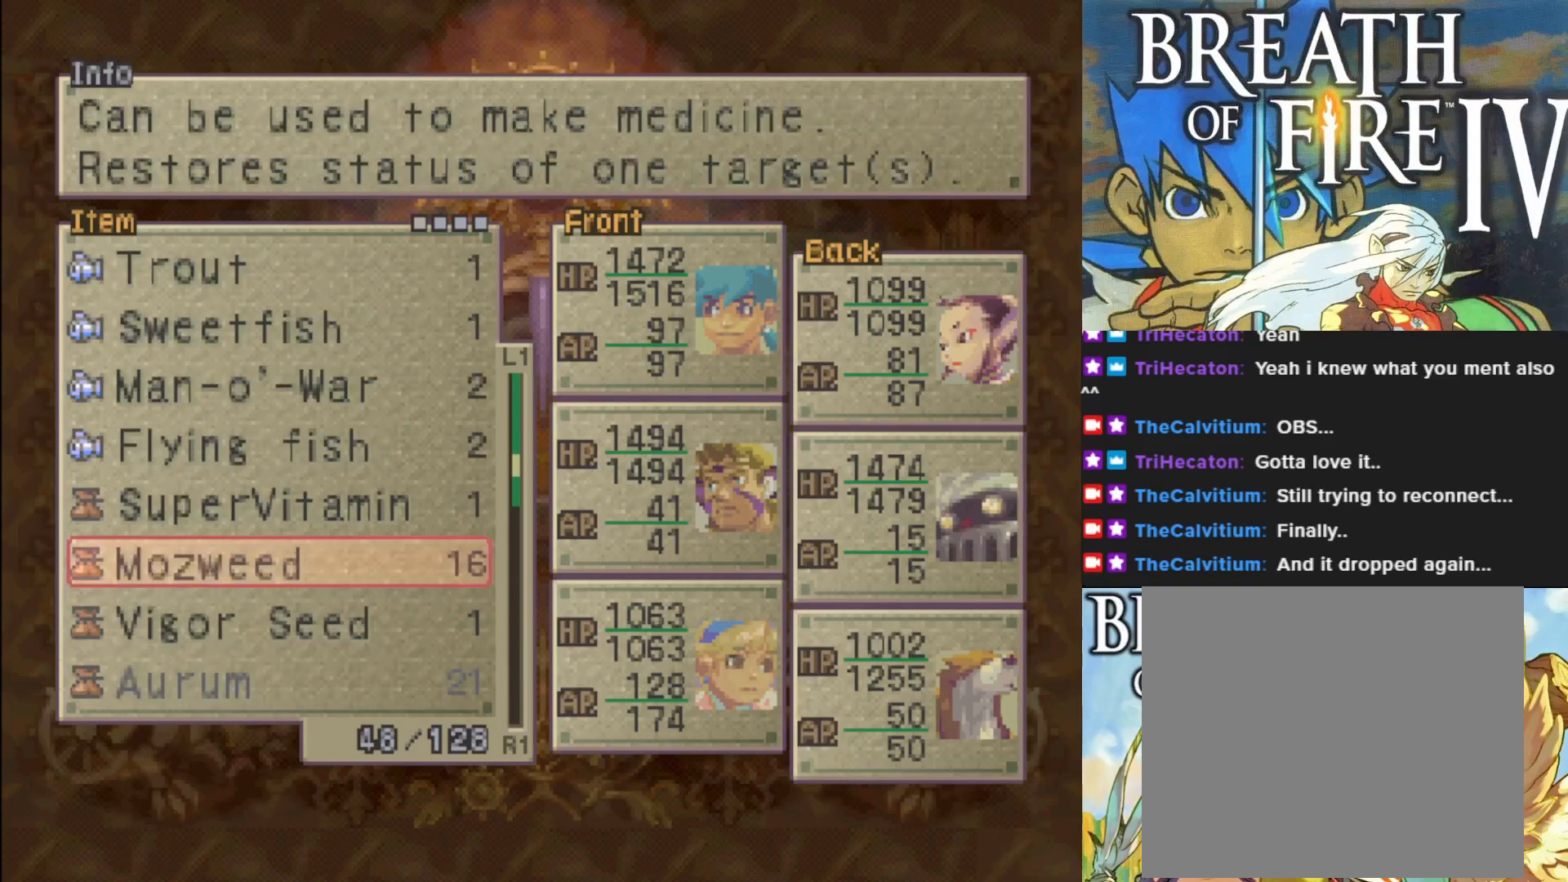
{"buttons": [], "left_stick": "center", "events": []}
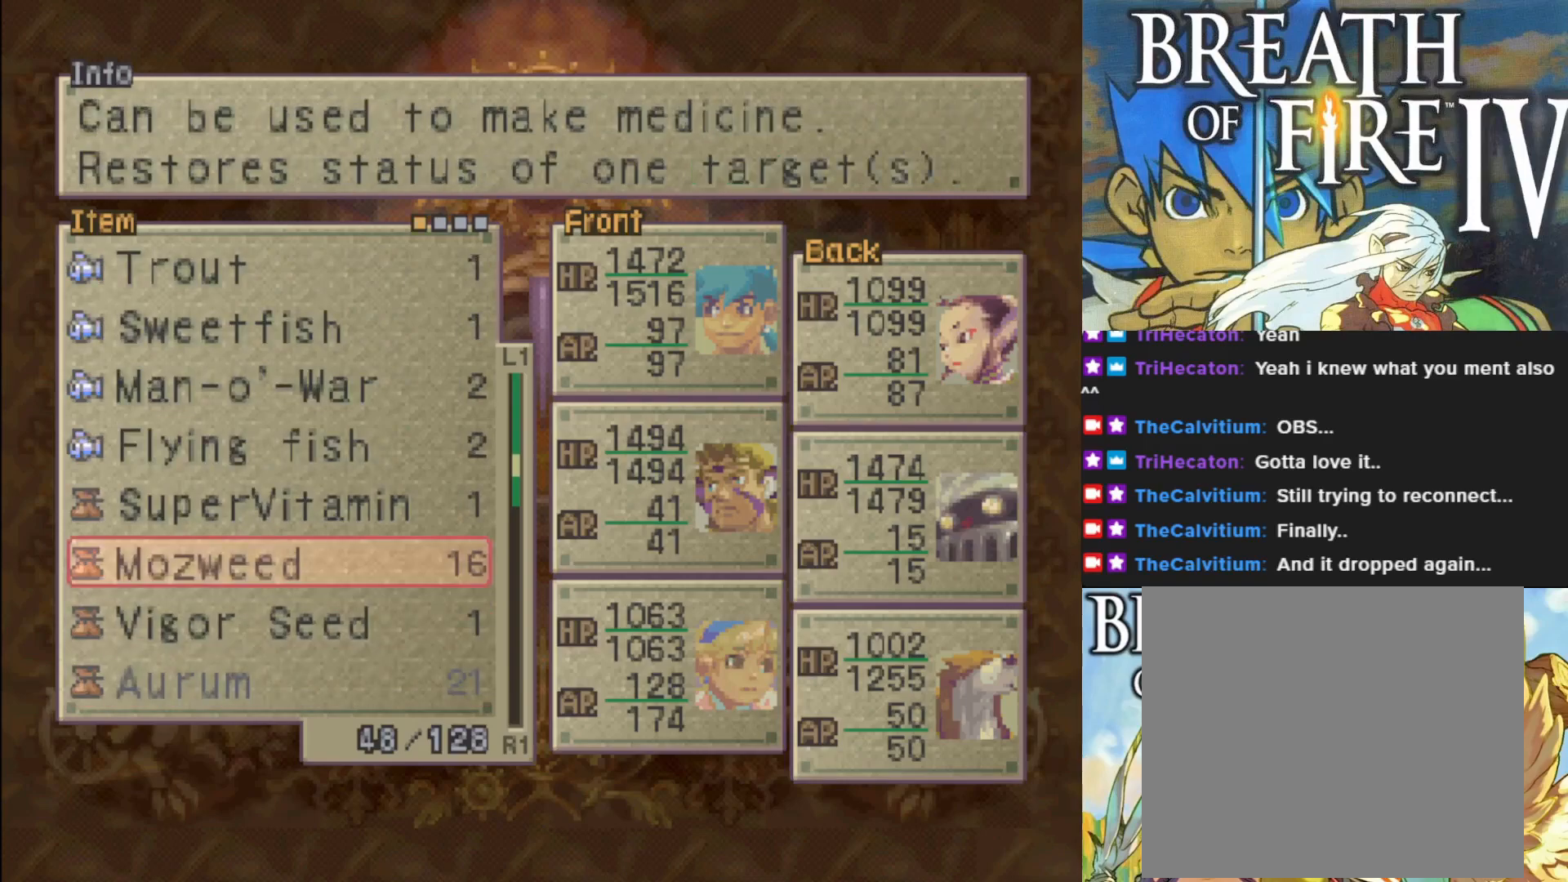
{"buttons": [], "left_stick": "center", "events": []}
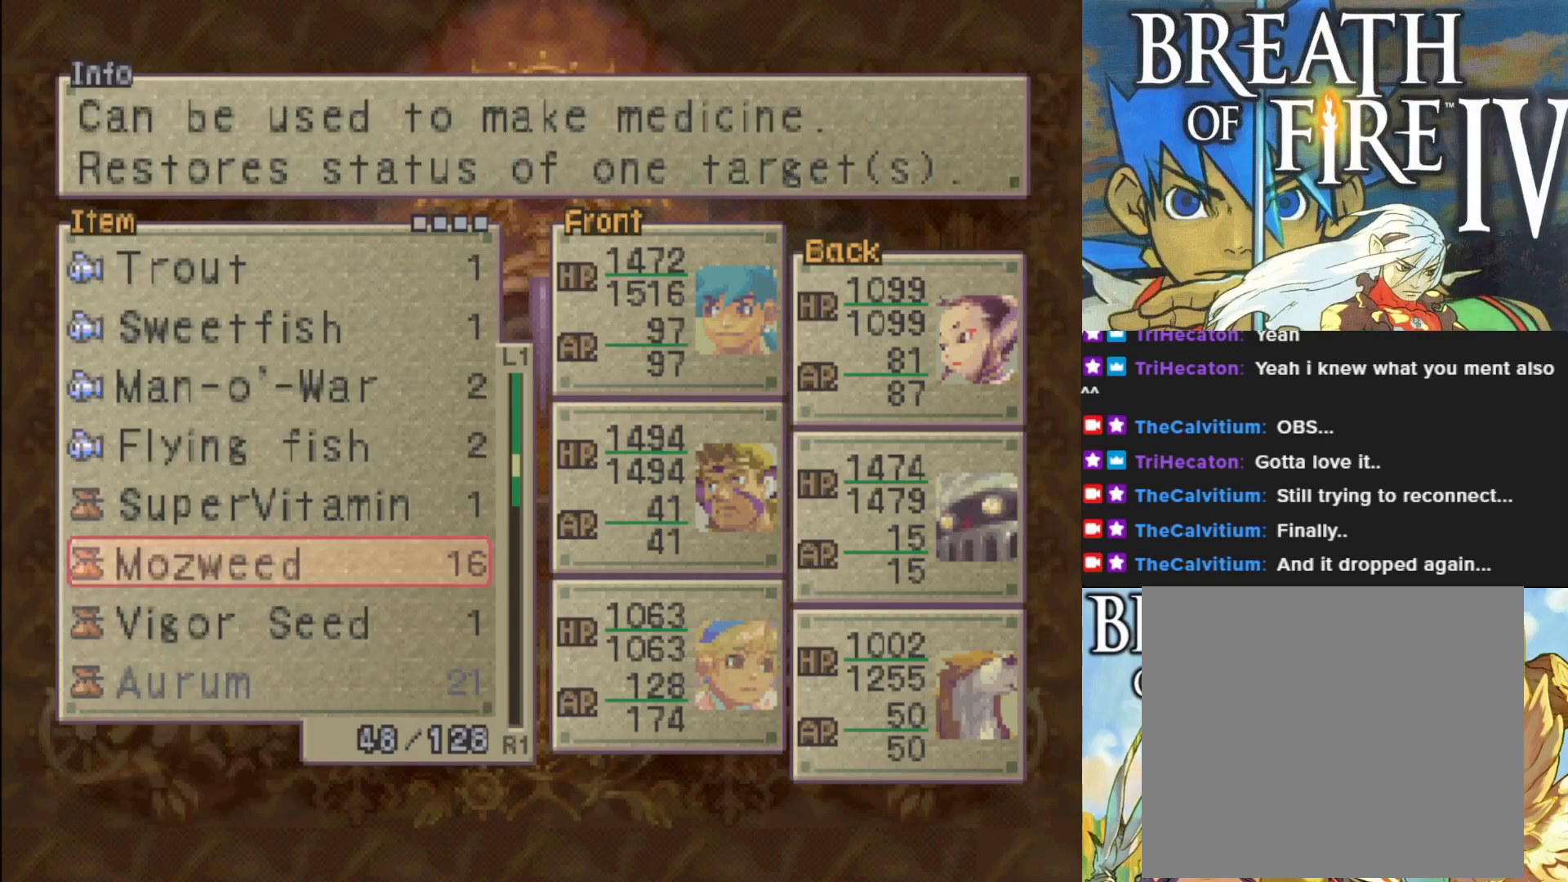
{"buttons": [], "left_stick": "center", "events": []}
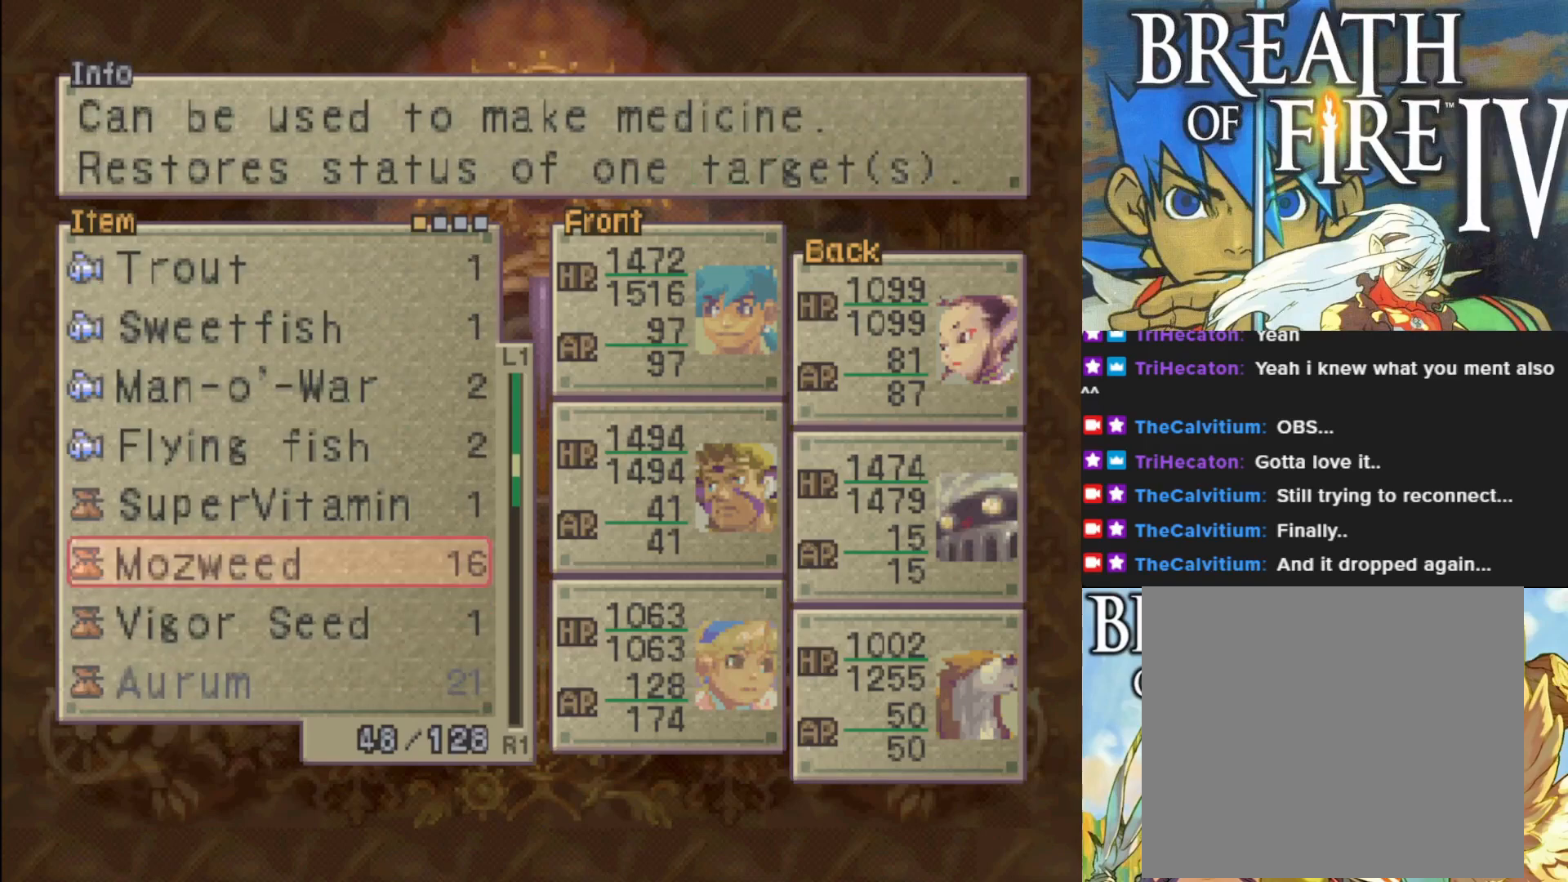
{"buttons": [], "left_stick": "center", "events": []}
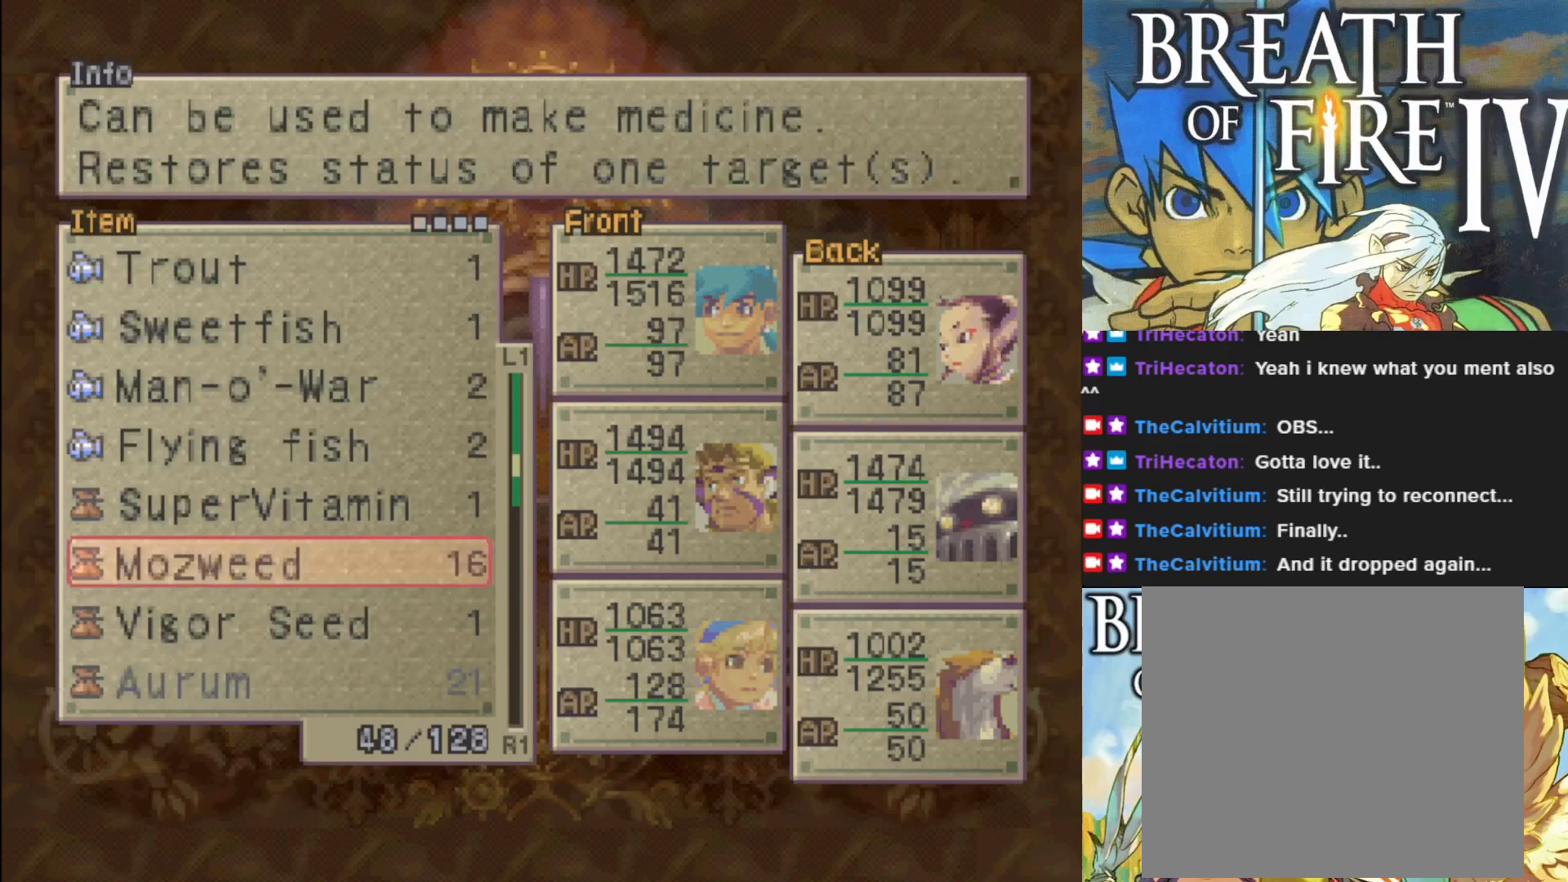
{"buttons": [], "left_stick": "center", "events": []}
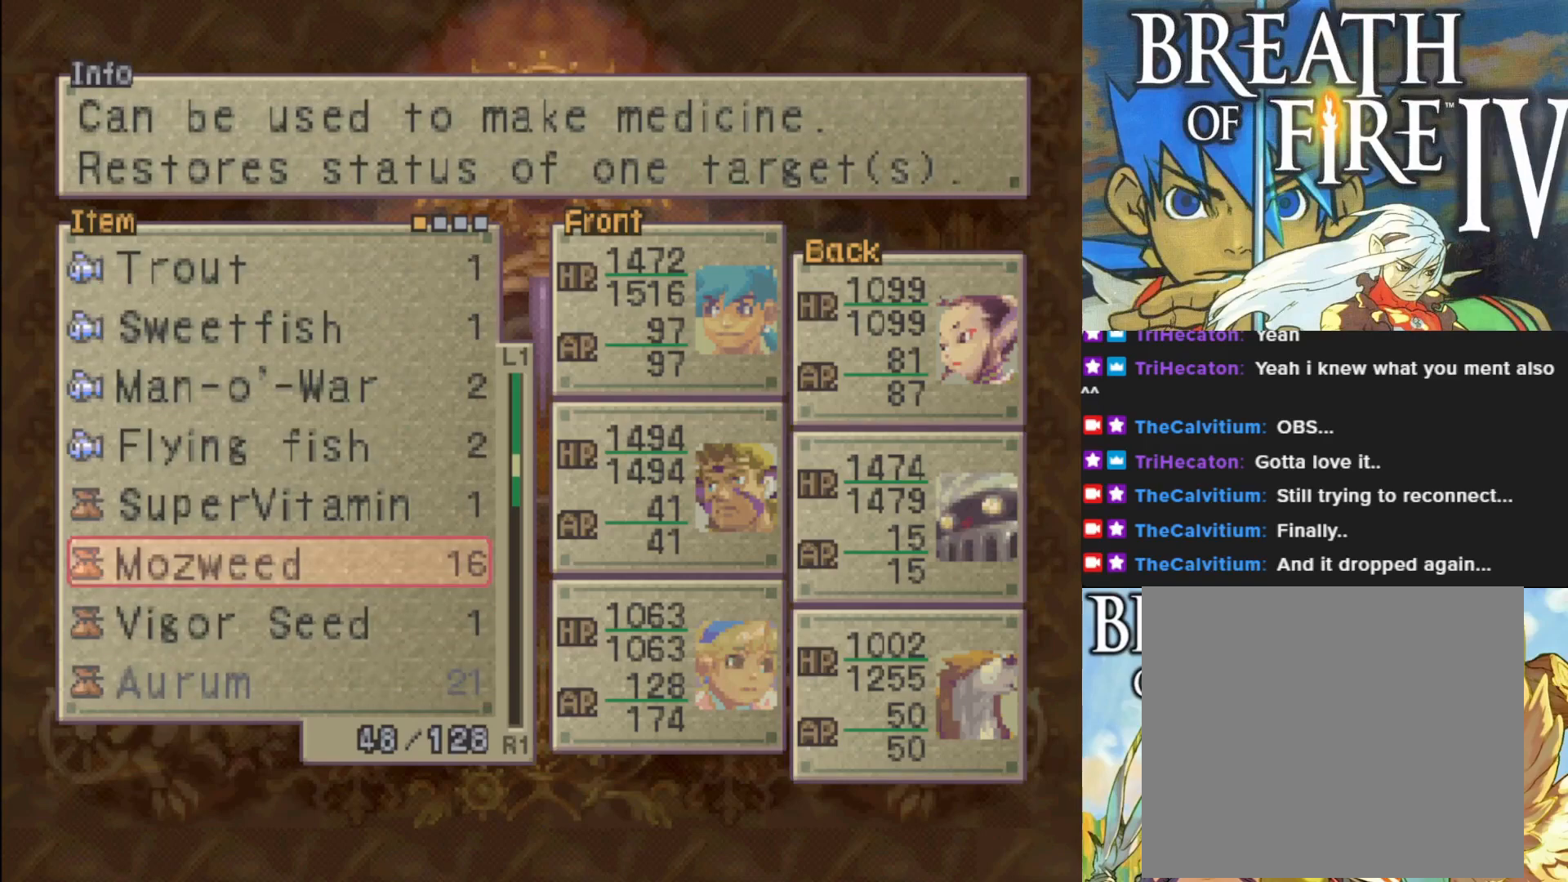
{"buttons": [], "left_stick": "center", "events": []}
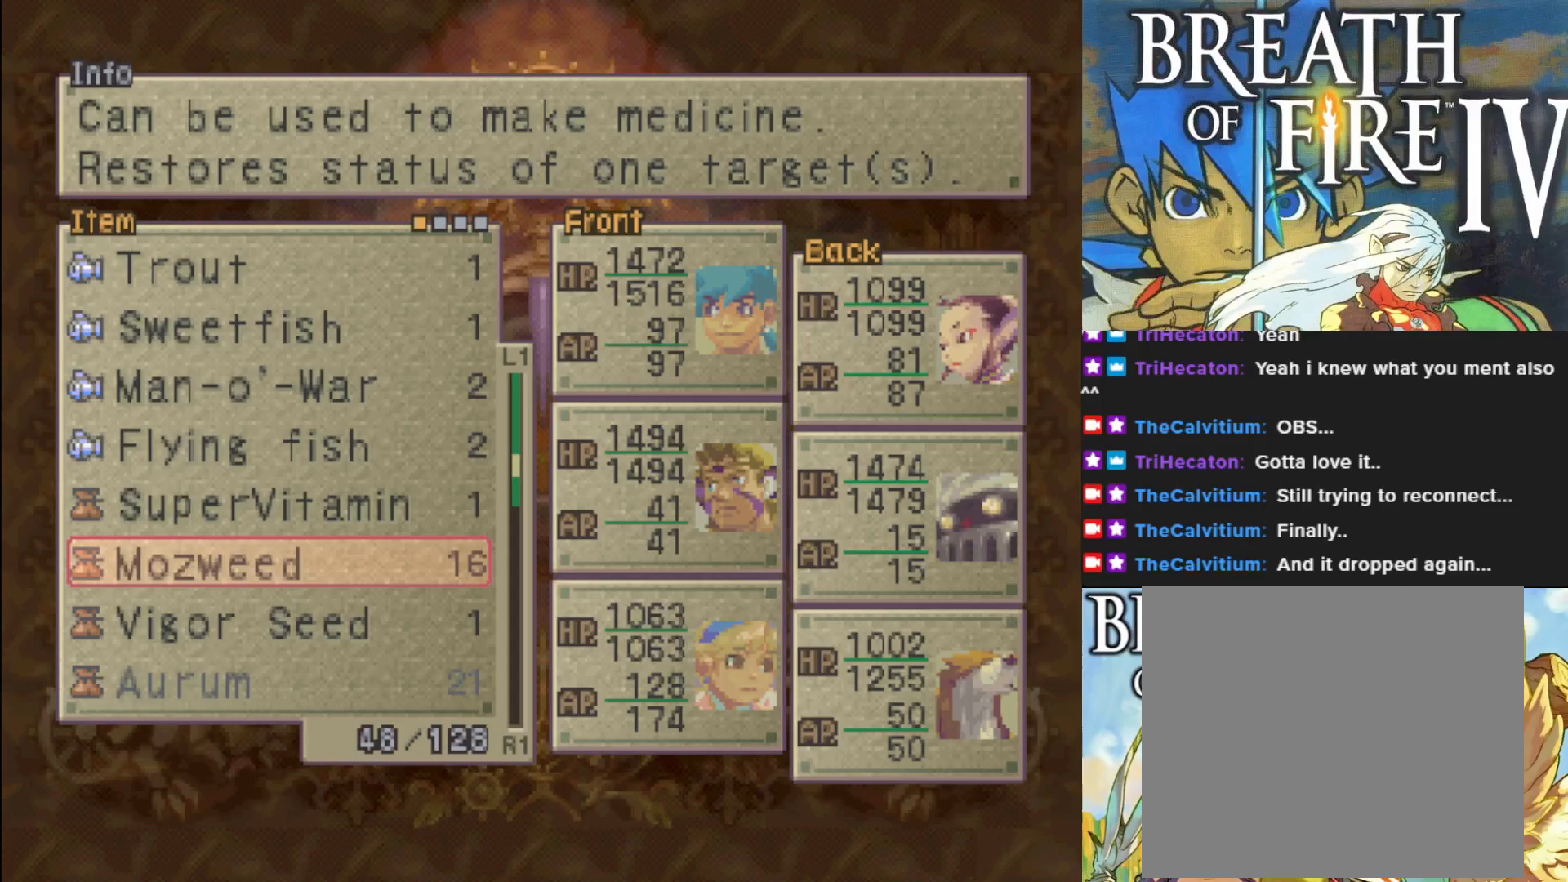
{"buttons": [], "left_stick": "center", "events": []}
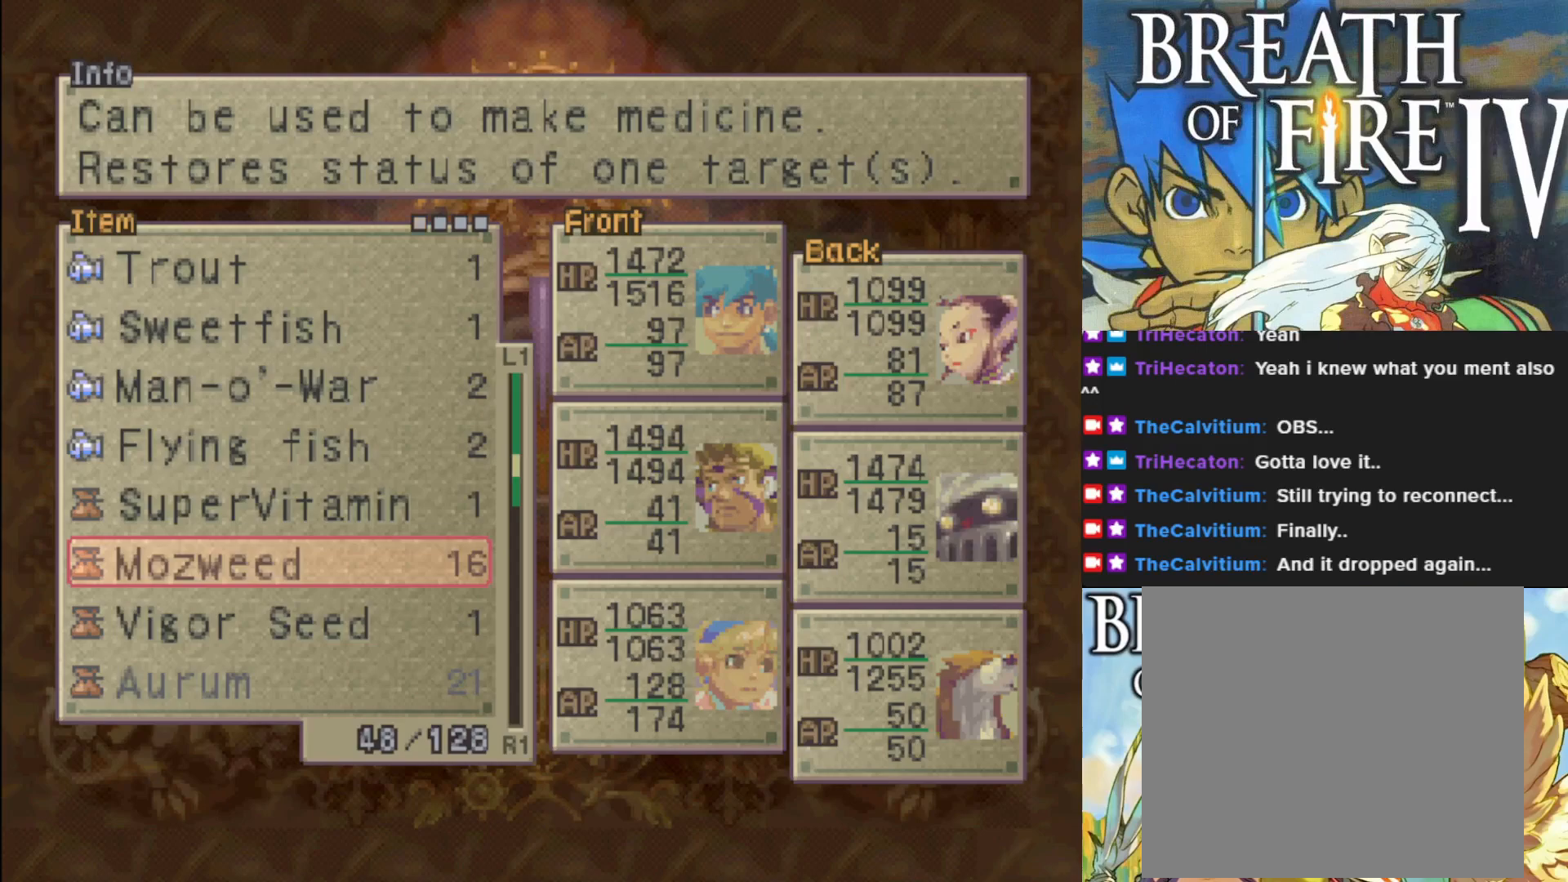
{"buttons": [], "left_stick": "center", "events": [[383, "DPAD_DOWN", "down"], [500, "DPAD_DOWN", "up"]]}
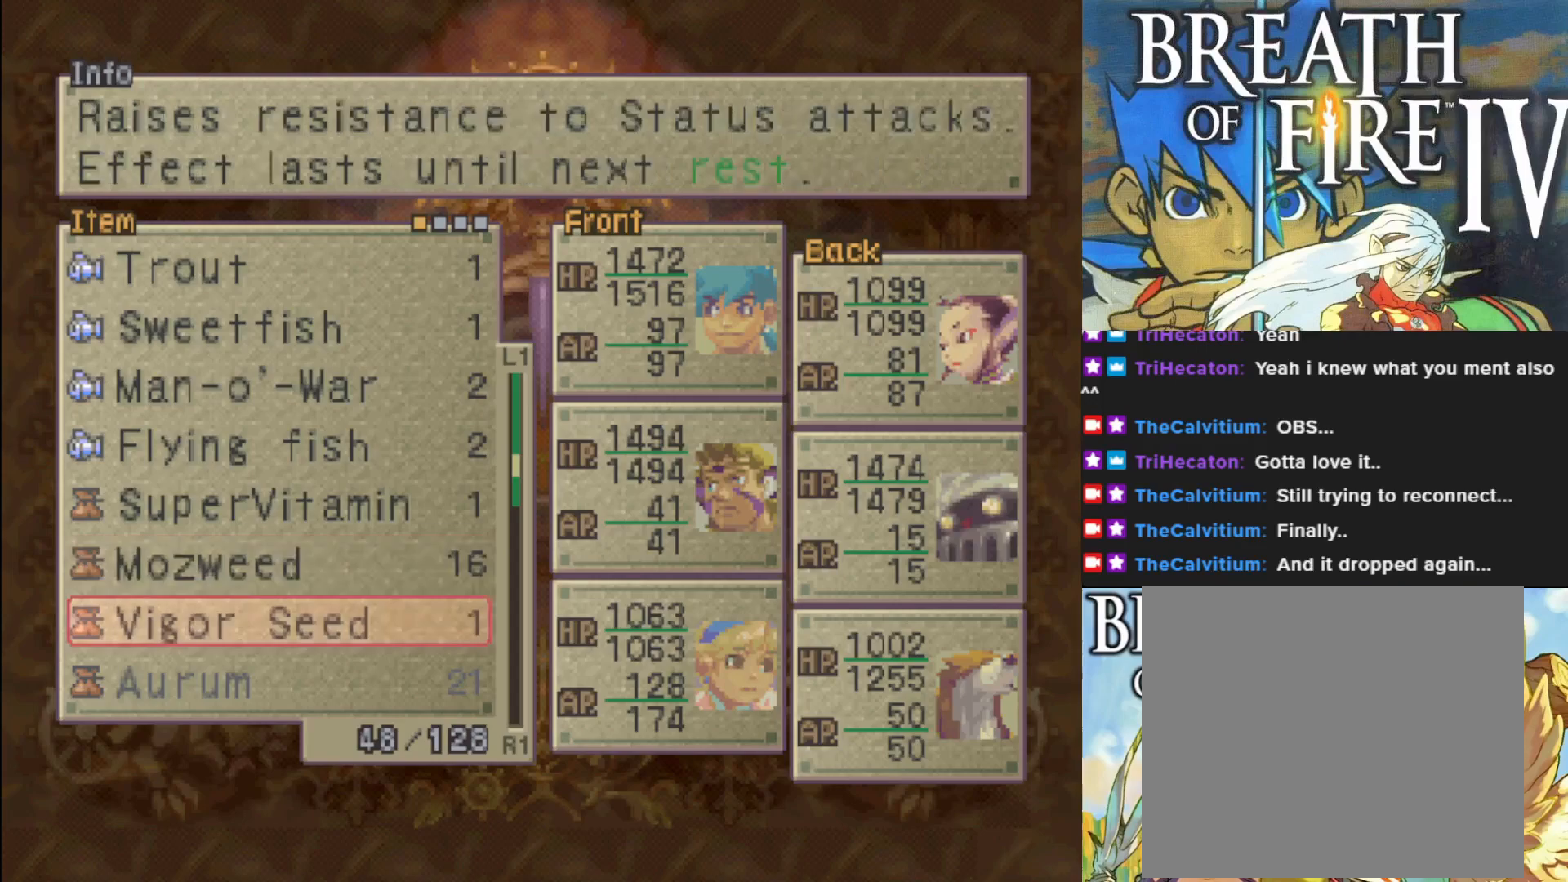
{"buttons": [], "left_stick": "center", "events": [[350, "DPAD_UP", "down"], [417, "DPAD_UP", "up"]]}
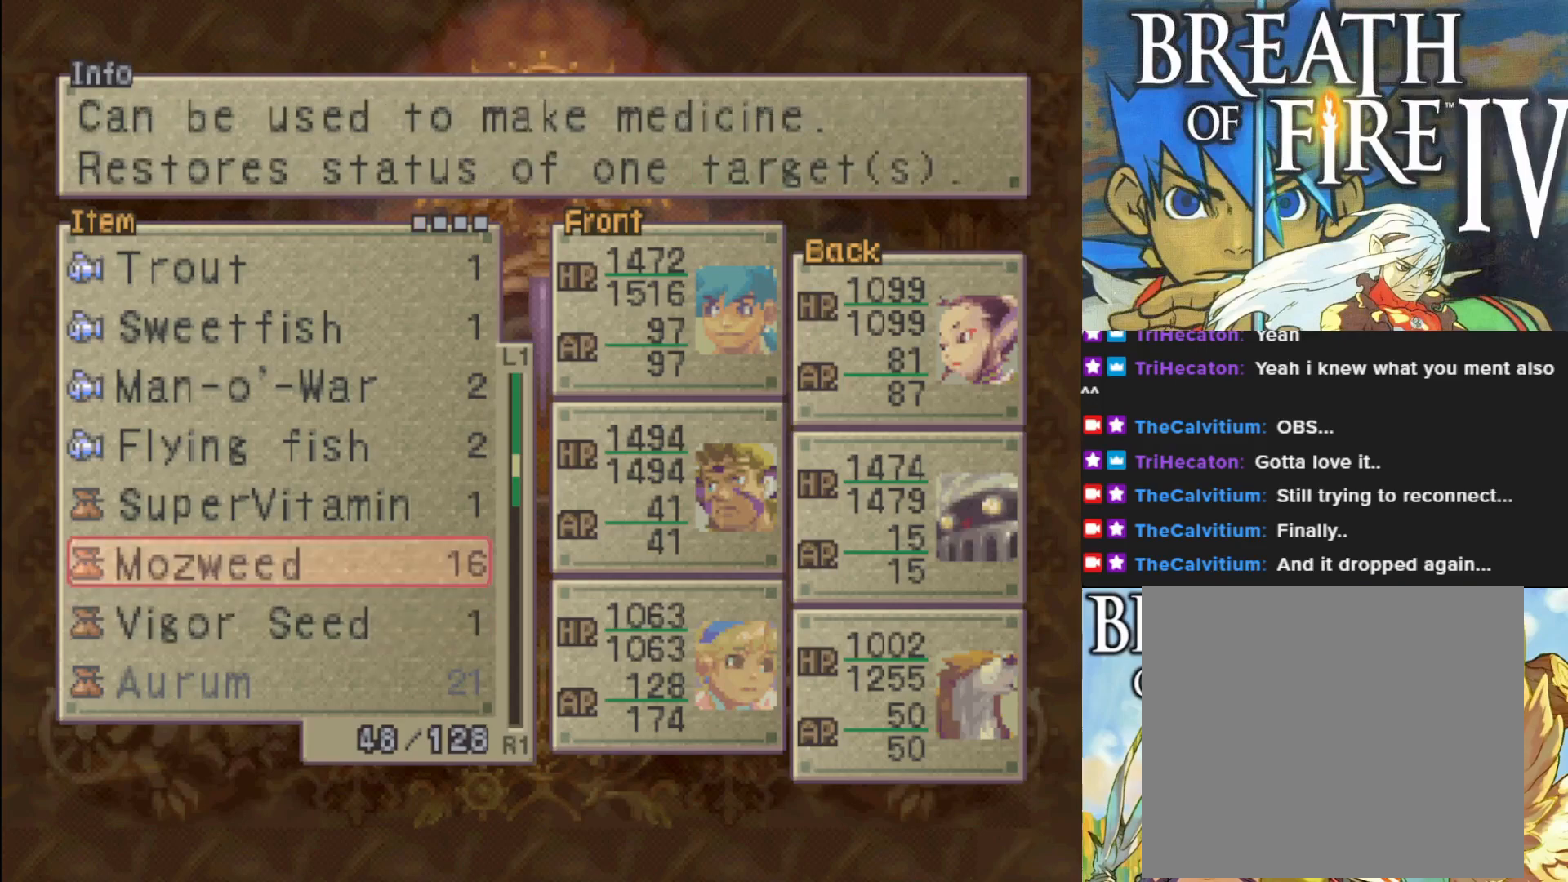
{"buttons": [], "left_stick": "center", "events": []}
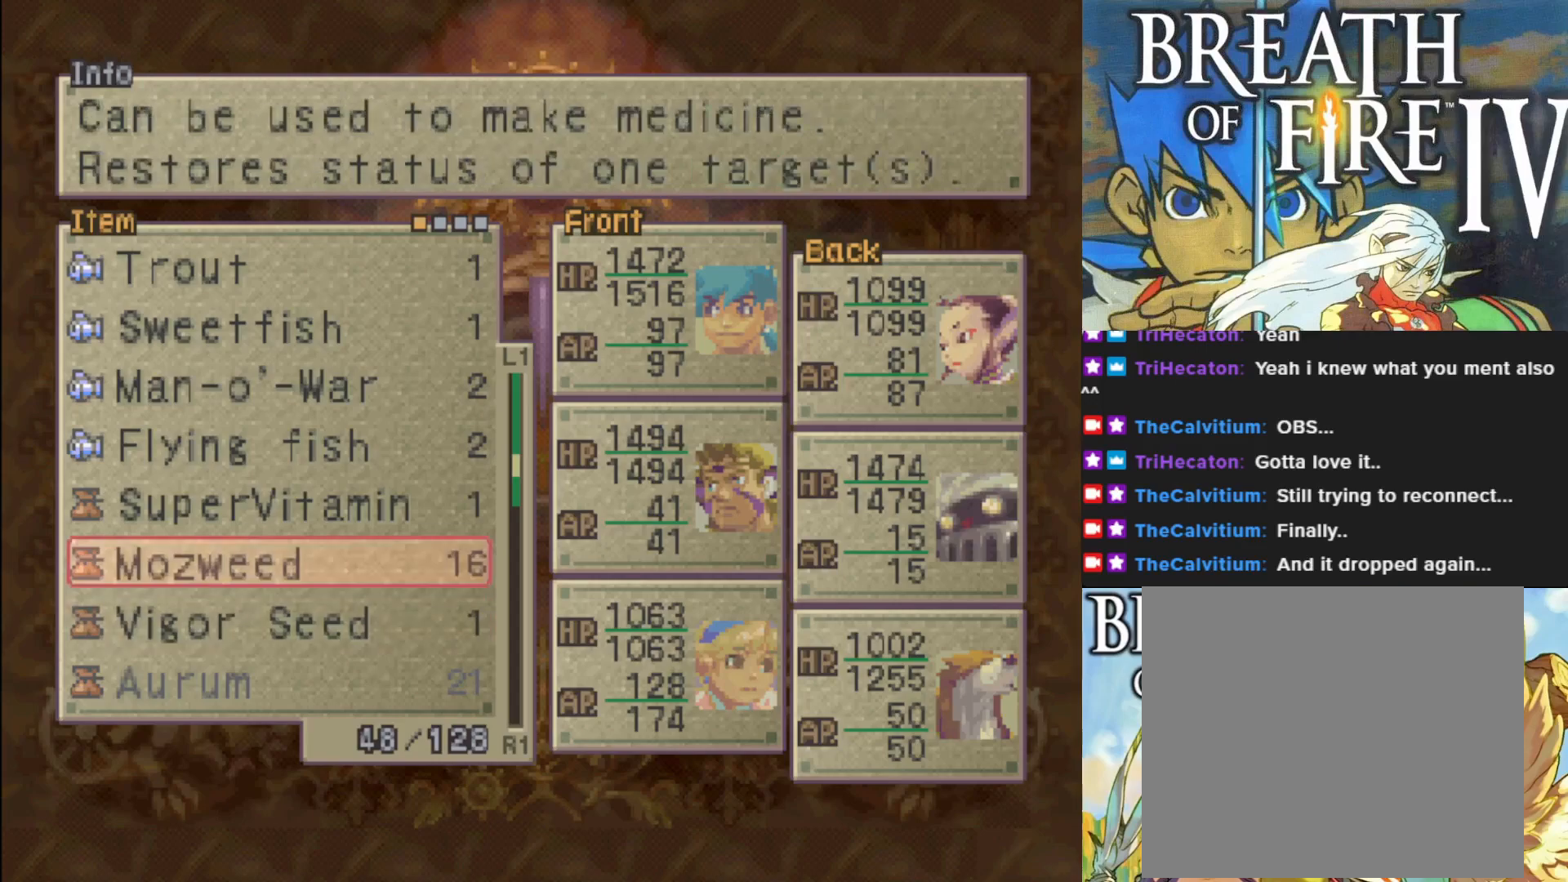
{"buttons": [], "left_stick": "center", "events": []}
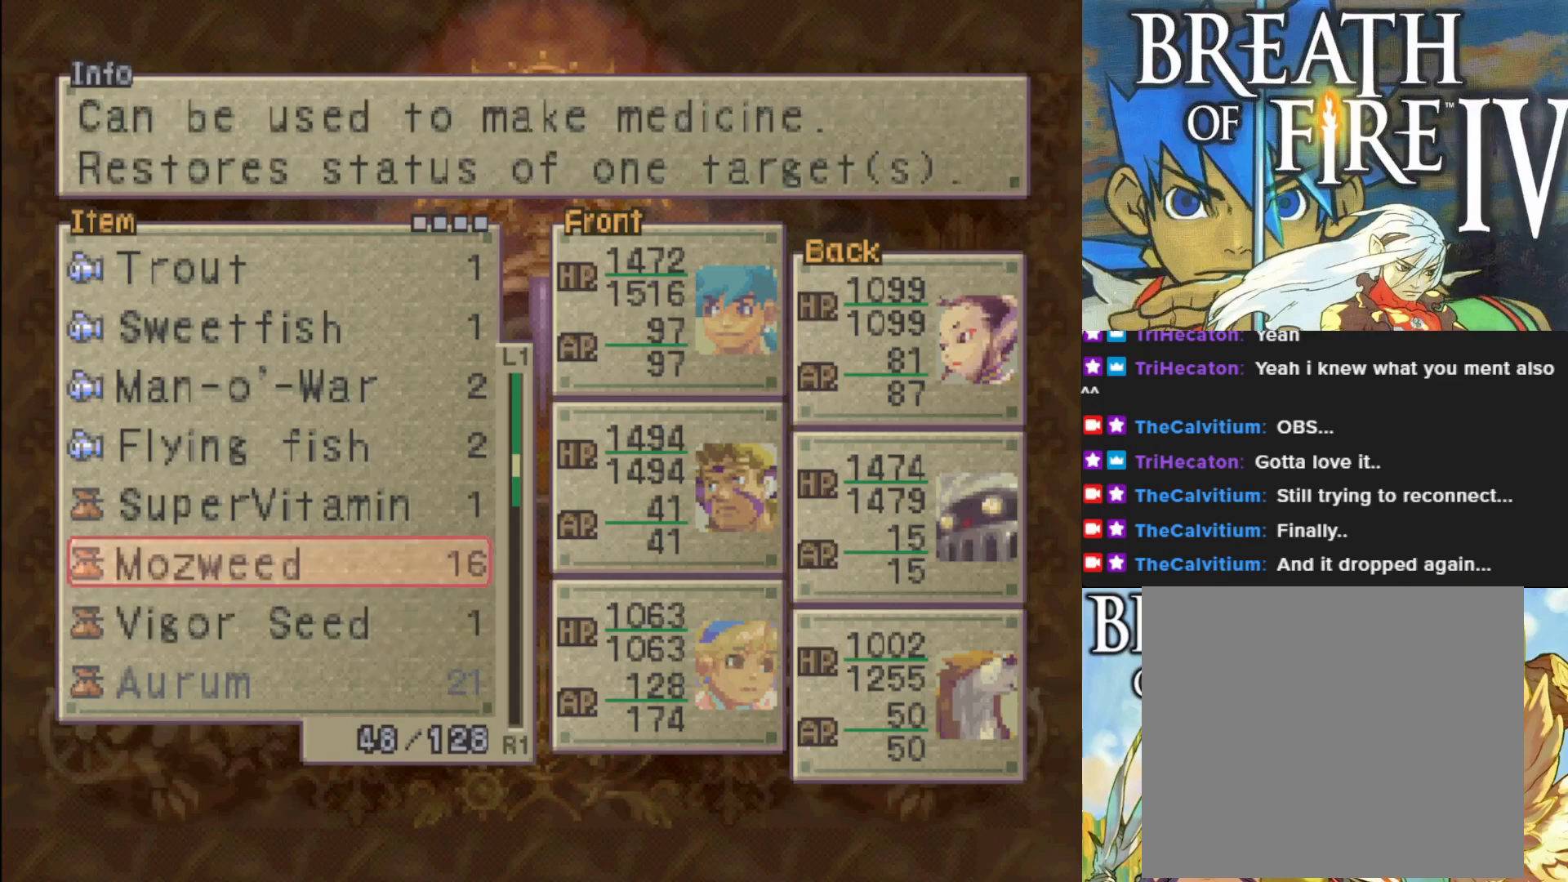
{"buttons": [], "left_stick": "center", "events": [[200, "DPAD_DOWN", "down"], [333, "DPAD_DOWN", "up"]]}
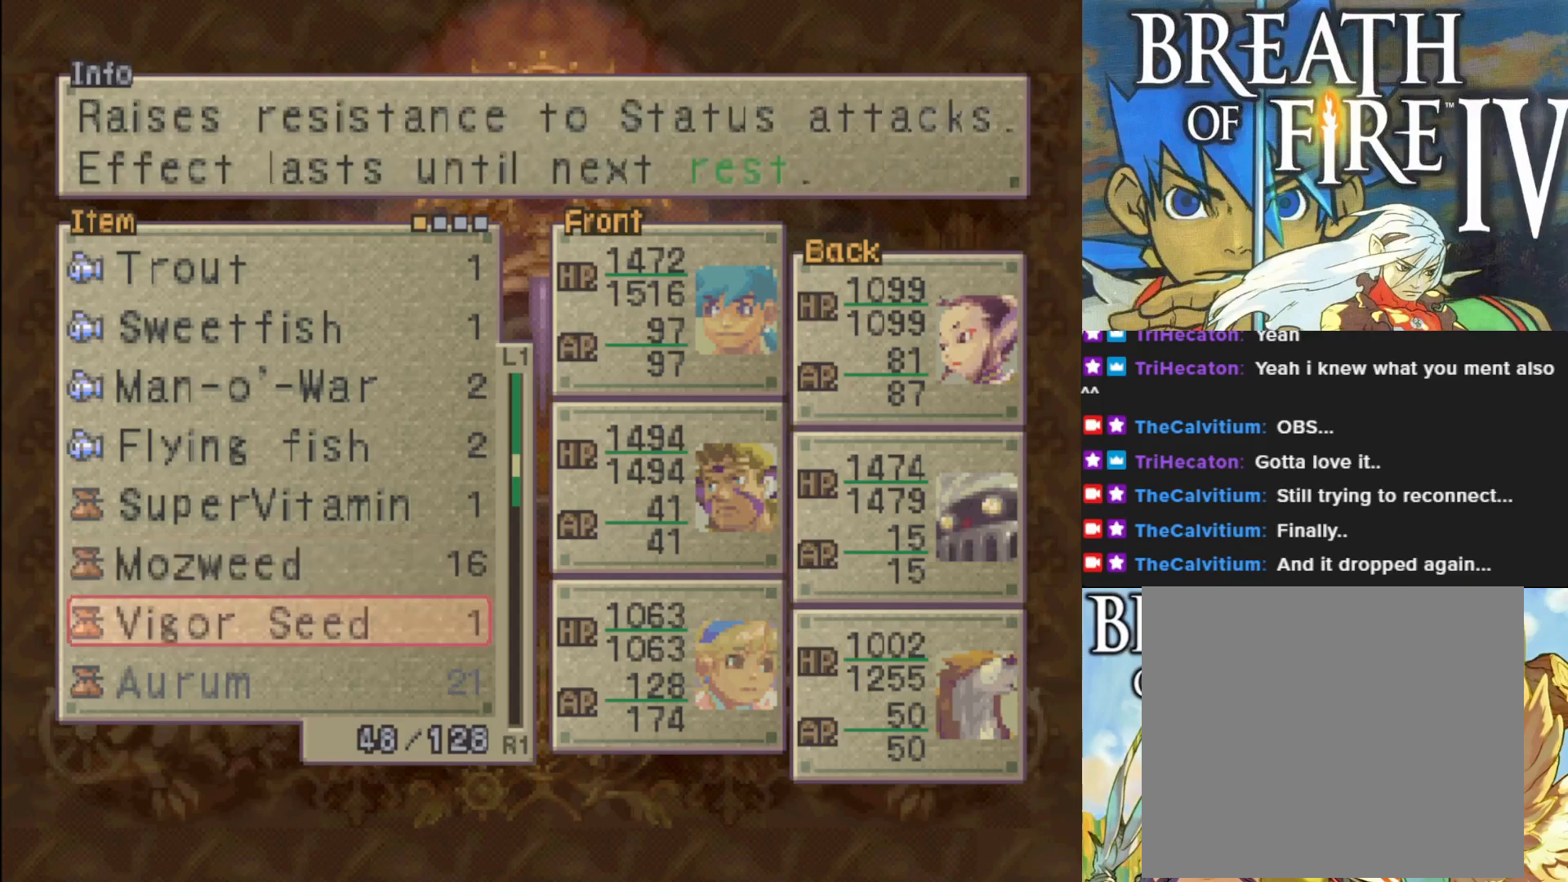
{"buttons": [], "left_stick": "center", "events": []}
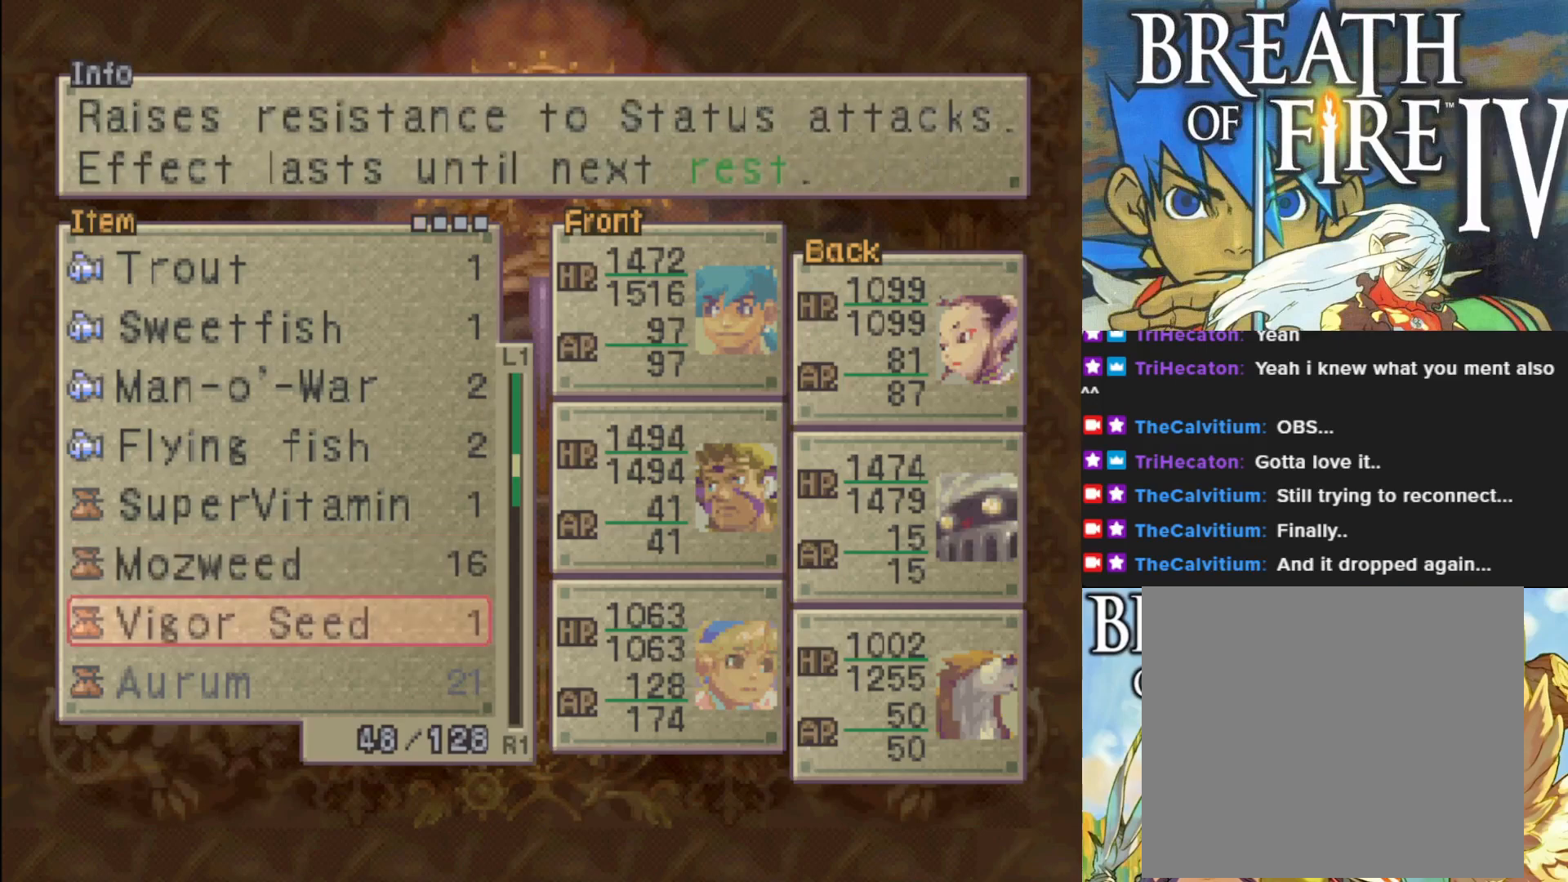
{"buttons": [], "left_stick": "center", "events": []}
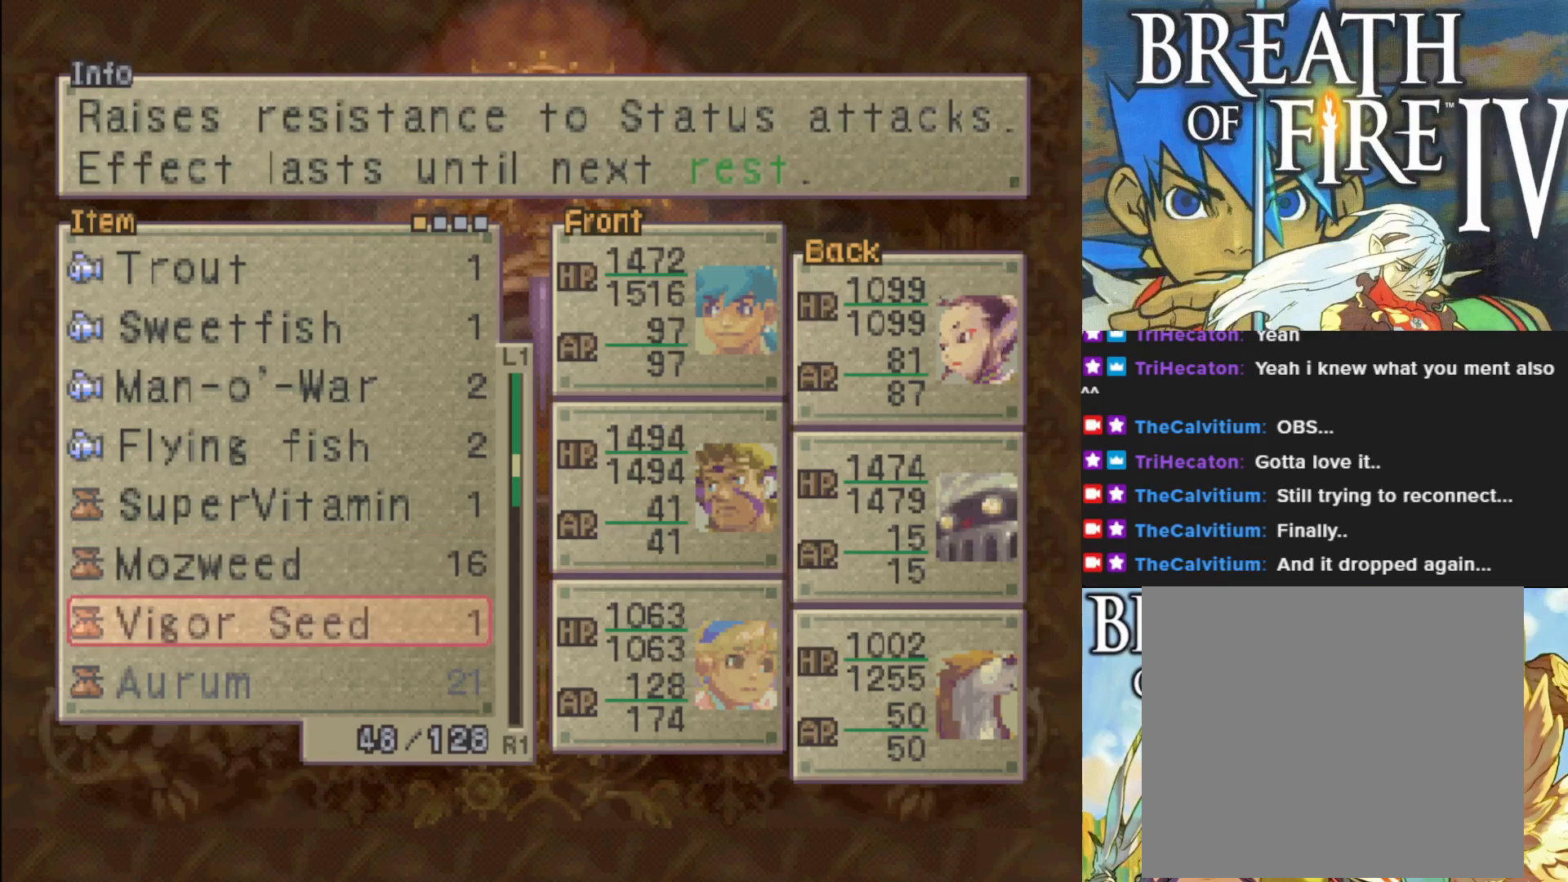
{"buttons": [], "left_stick": "center", "events": []}
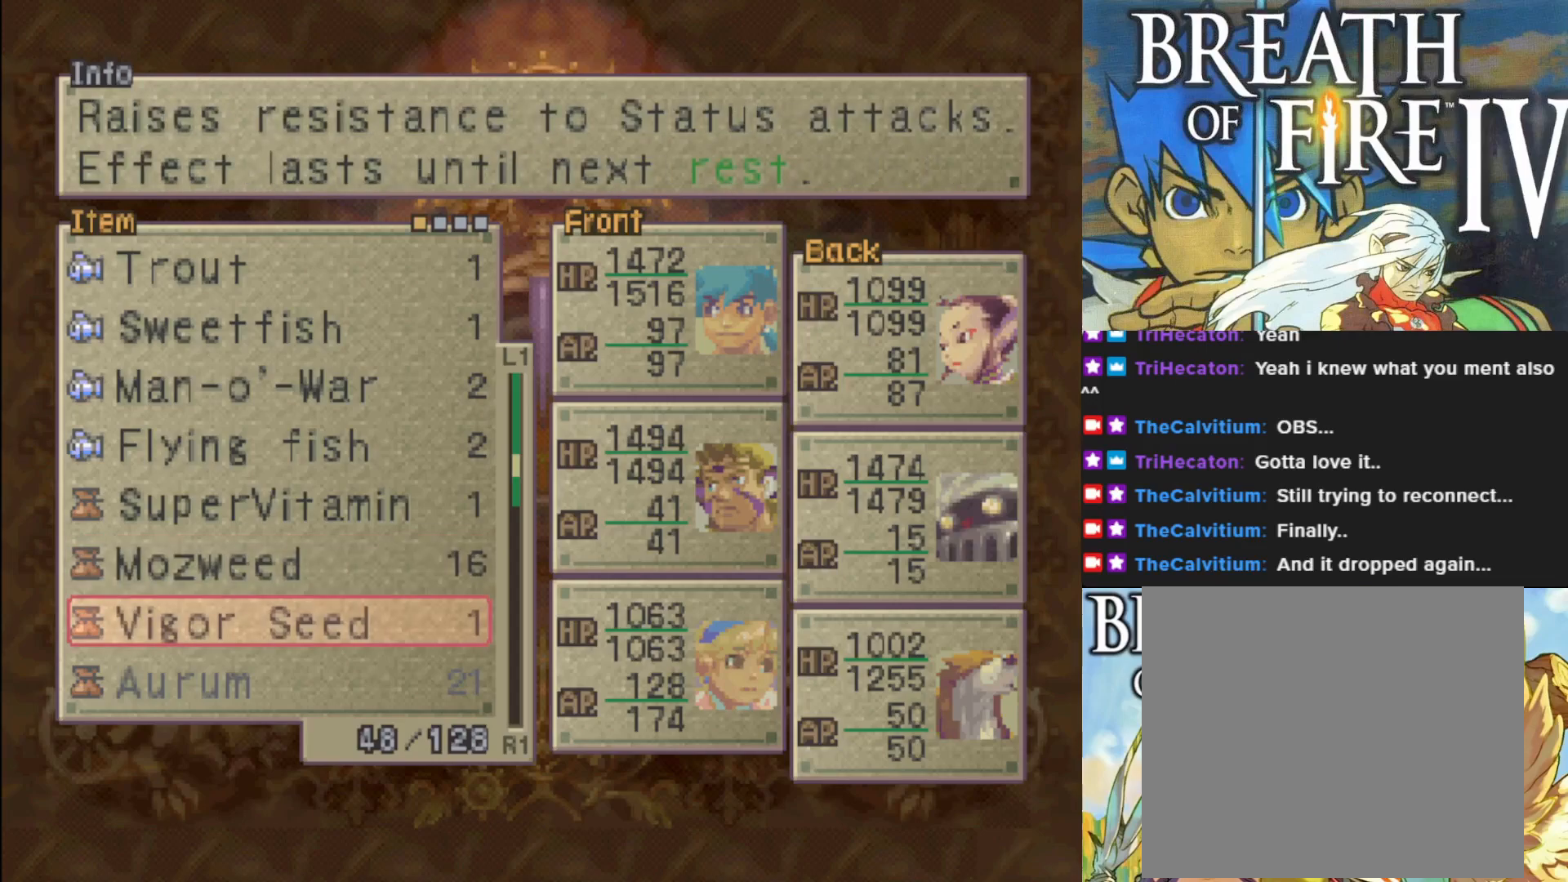
{"buttons": [], "left_stick": "center", "events": []}